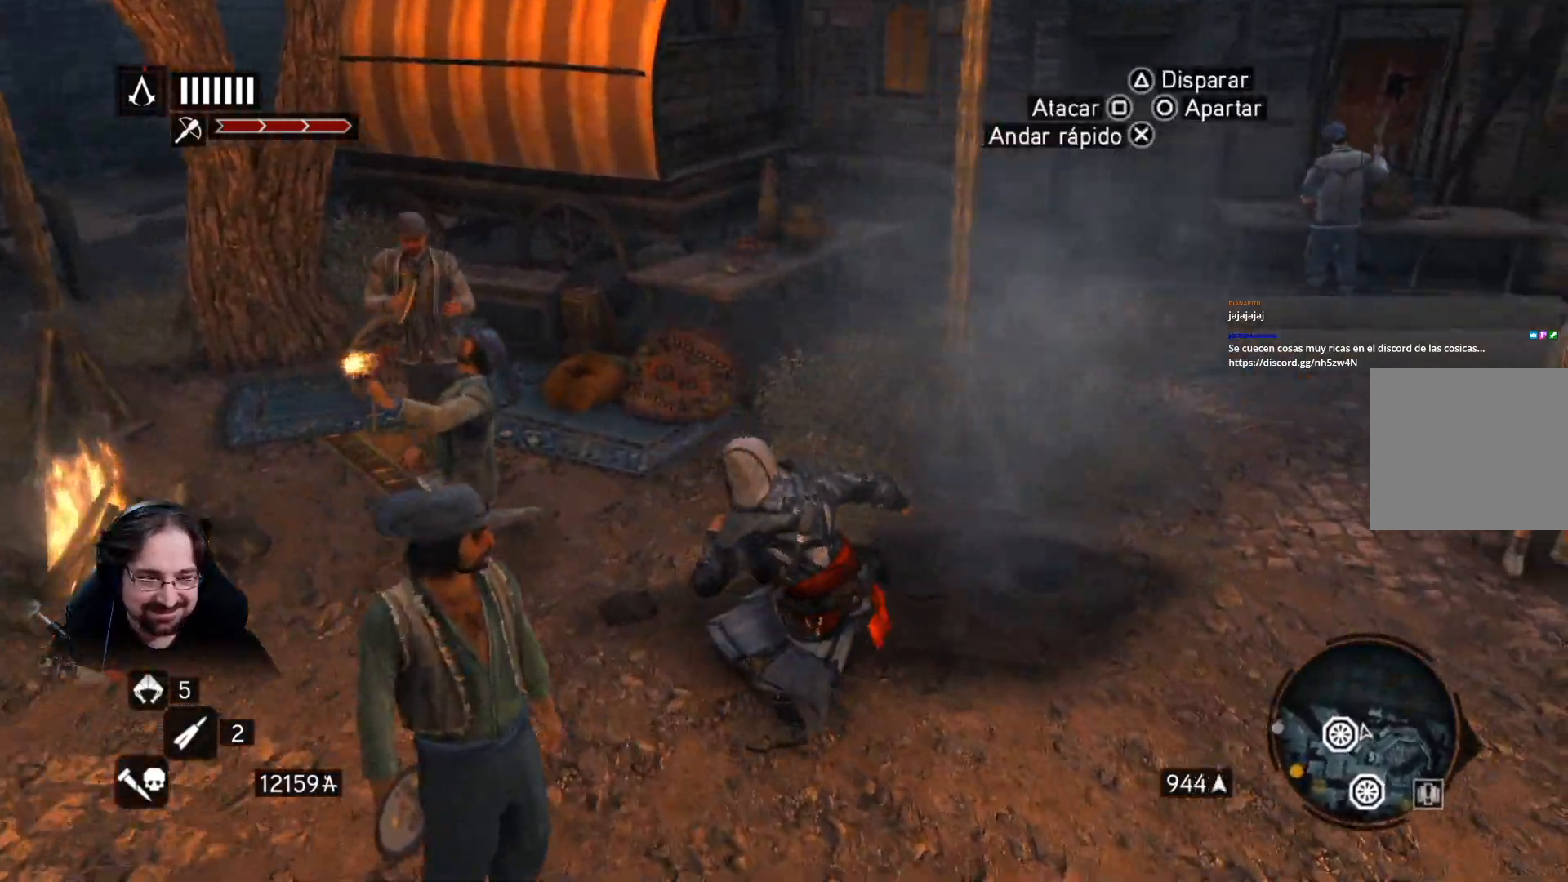
Gameplay with a controller (PlayStation layout); each line is a JSON object with the inputs held at the frame after it. "events" lists button and stick changes between this image and that frame as [ms after this image, input, new state], when the widget could be followed in between.
{"buttons": [], "left_stick": "right", "right_stick": "right", "events": [[500, "left_stick", "right"]]}
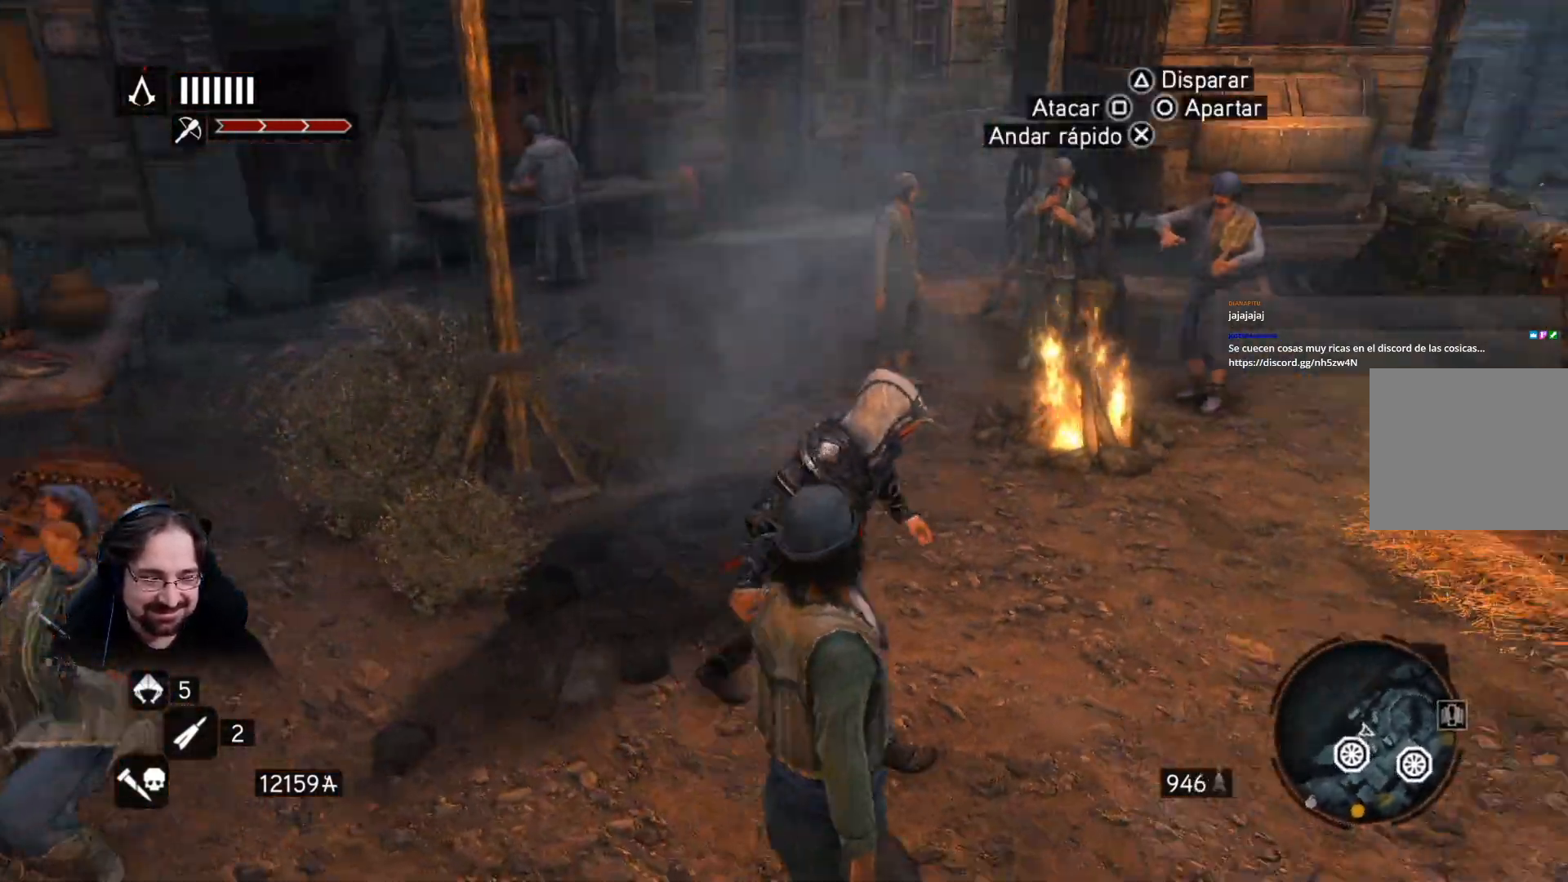
{"buttons": [], "left_stick": "center", "right_stick": "center", "events": [[333, "left_stick", "center"], [367, "right_stick", "center"]]}
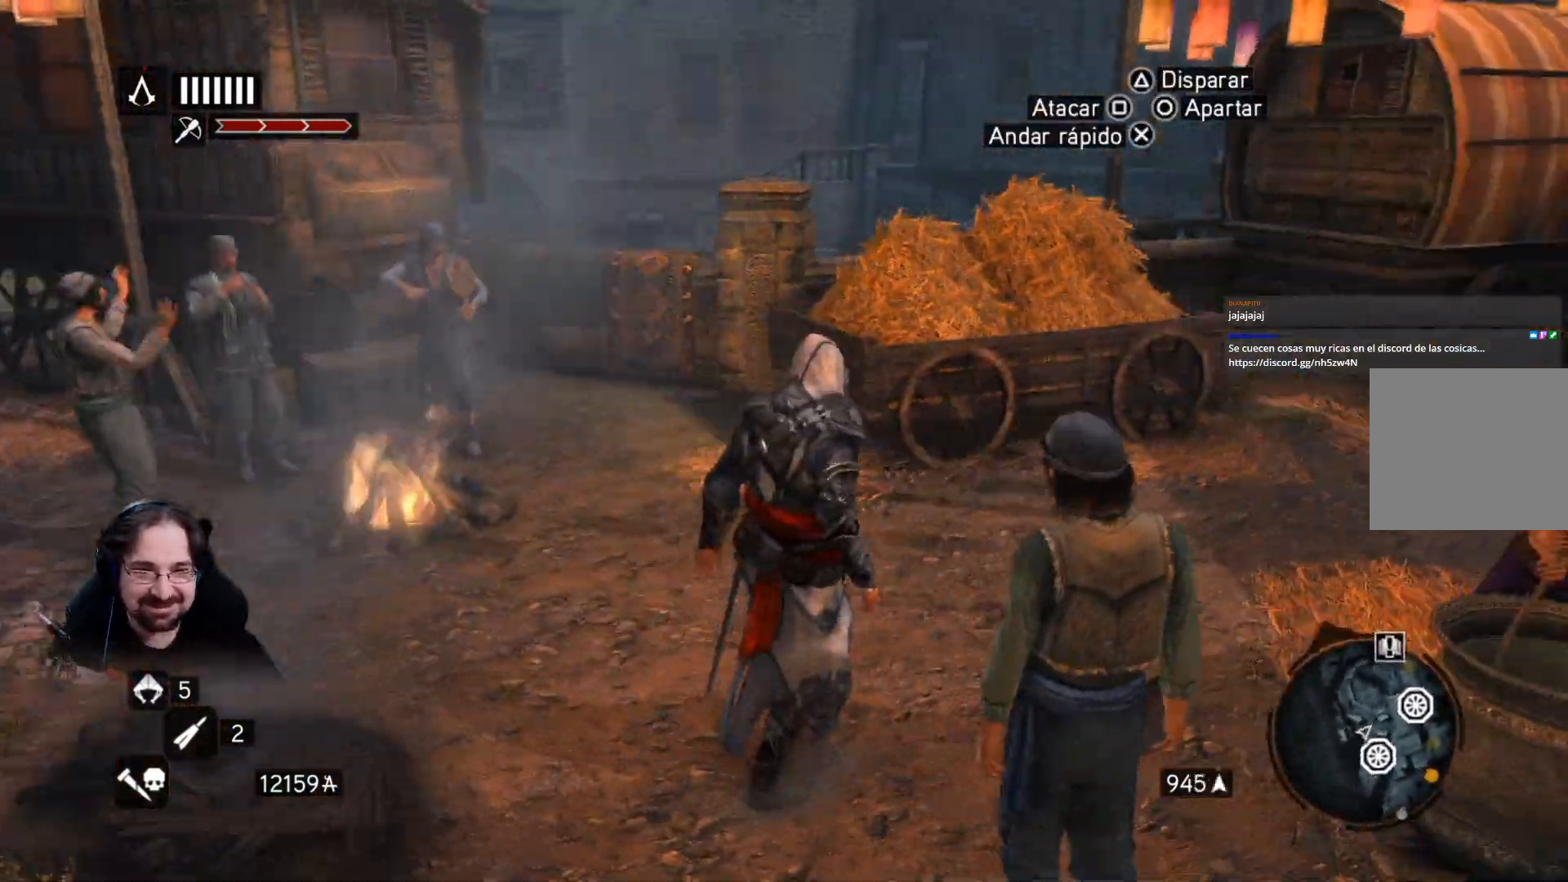
{"buttons": [], "left_stick": "center", "right_stick": "center", "events": [[67, "TOUCHPAD", "down"], [100, "TOUCHPAD", "up"]]}
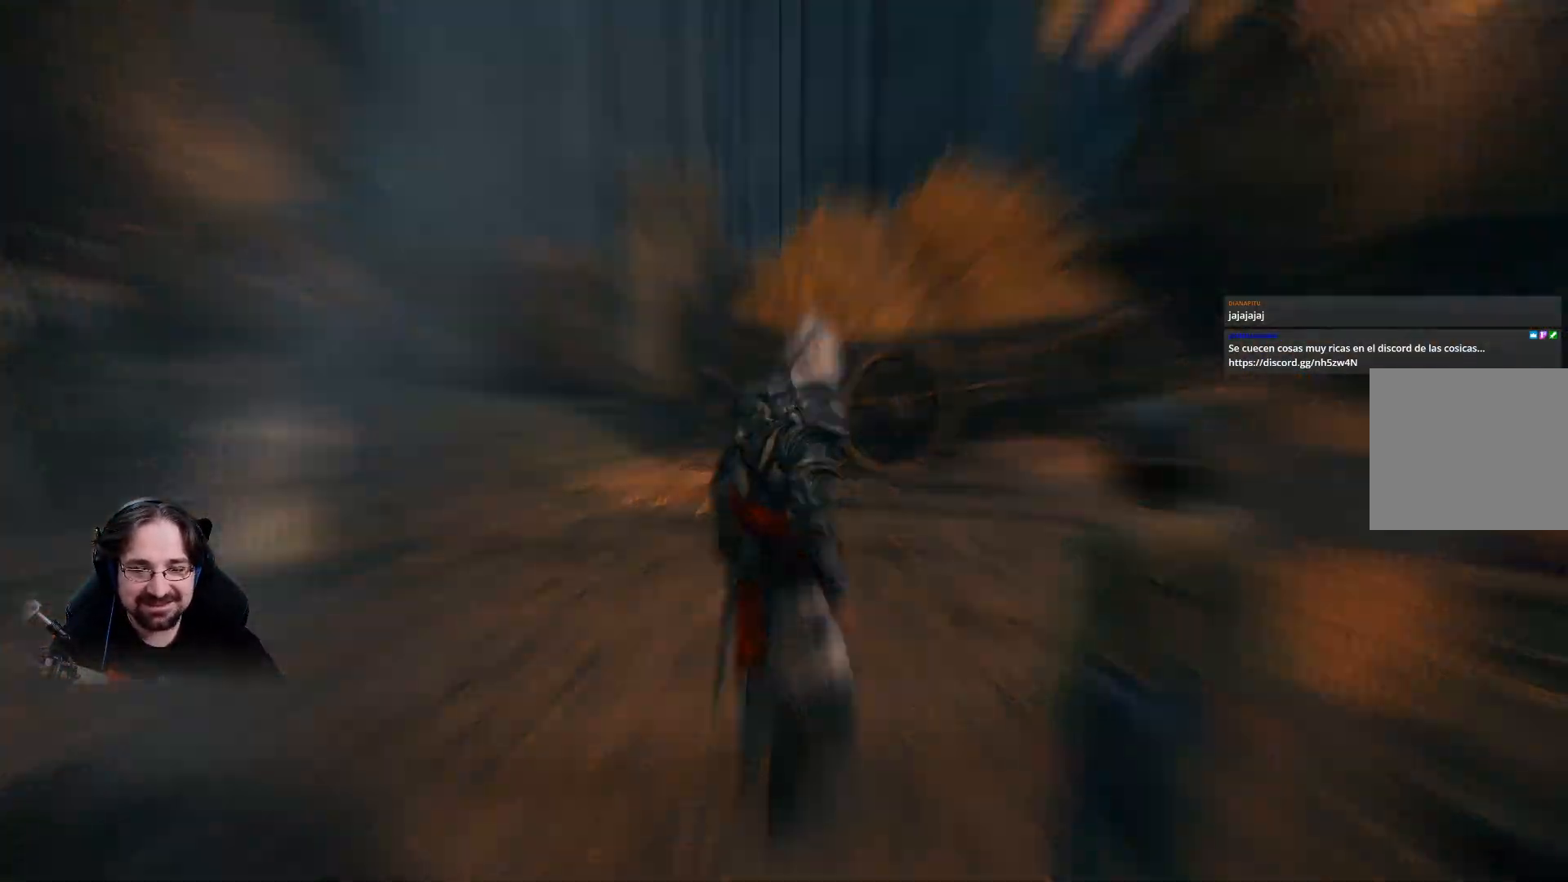
{"buttons": [], "left_stick": "center", "right_stick": "center", "events": []}
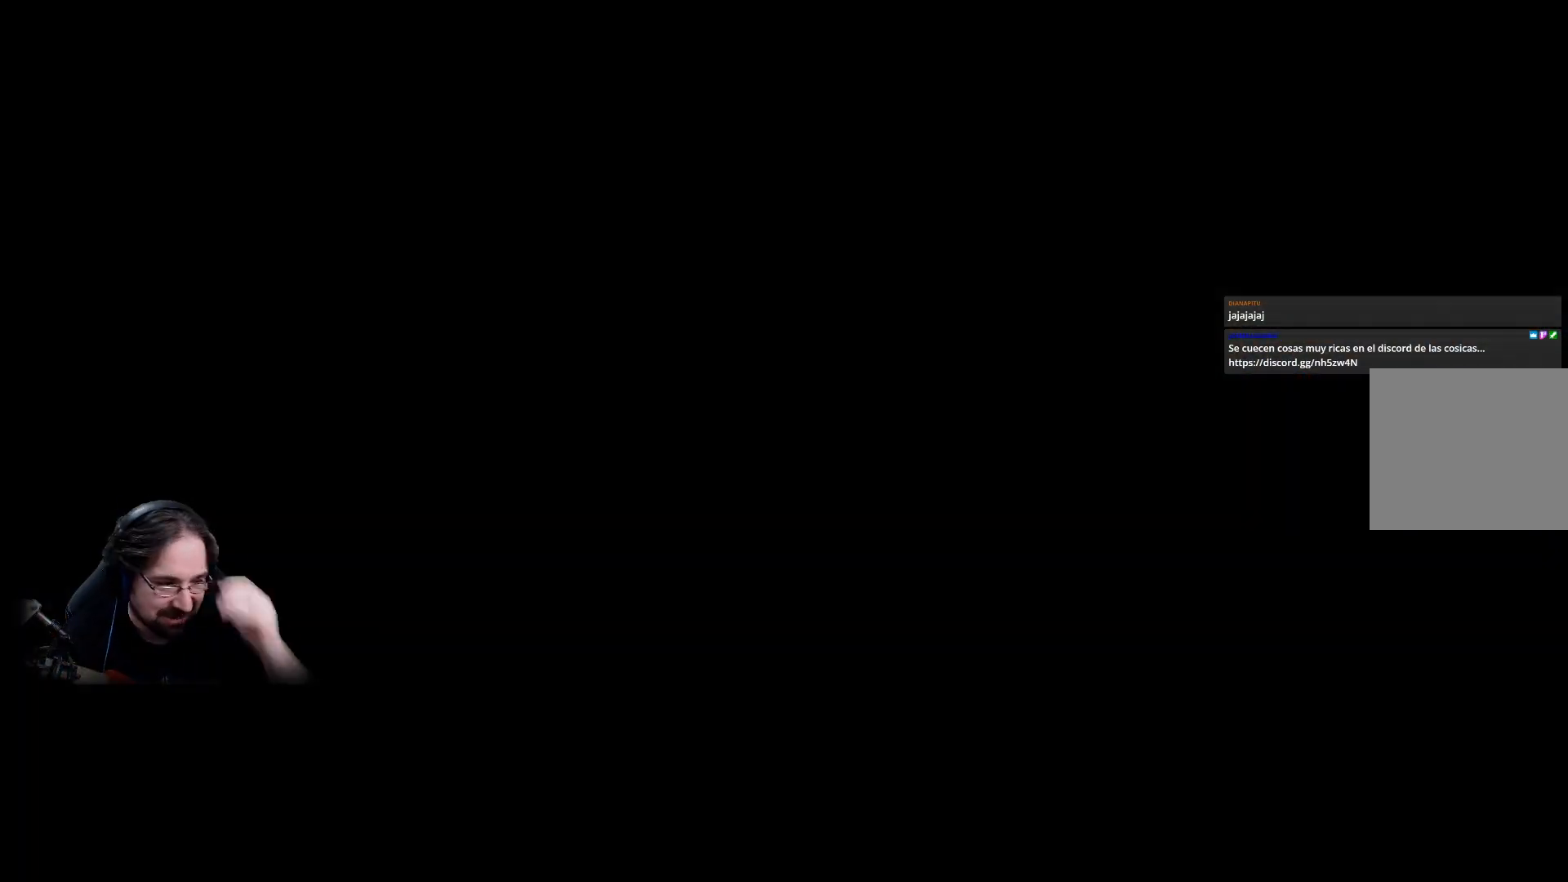
{"buttons": [], "left_stick": "center", "right_stick": "center", "events": []}
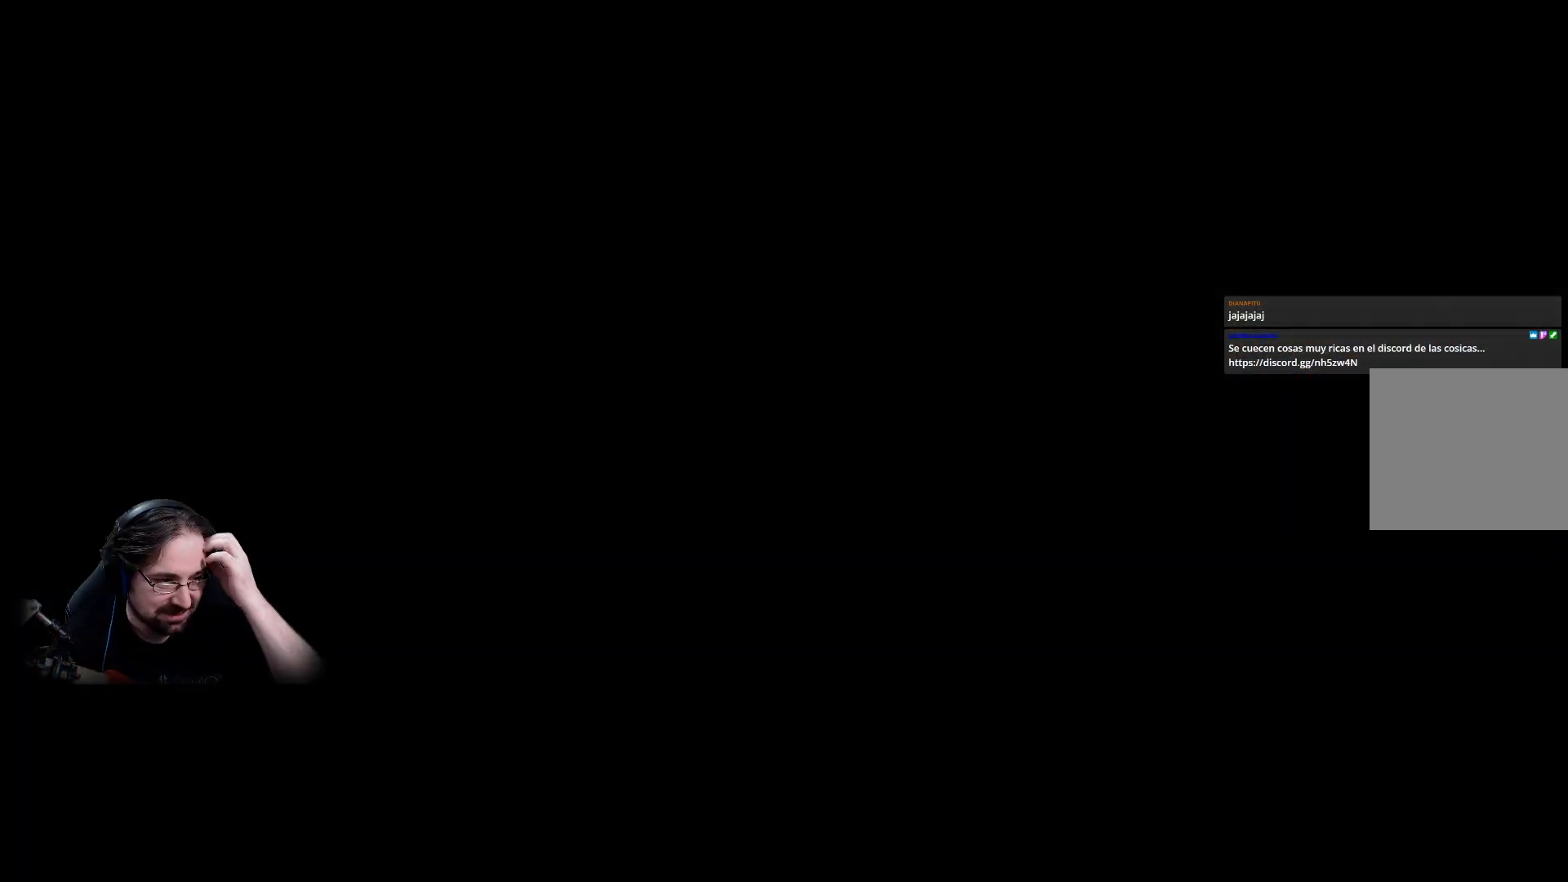
{"buttons": [], "left_stick": "center", "right_stick": "center", "events": []}
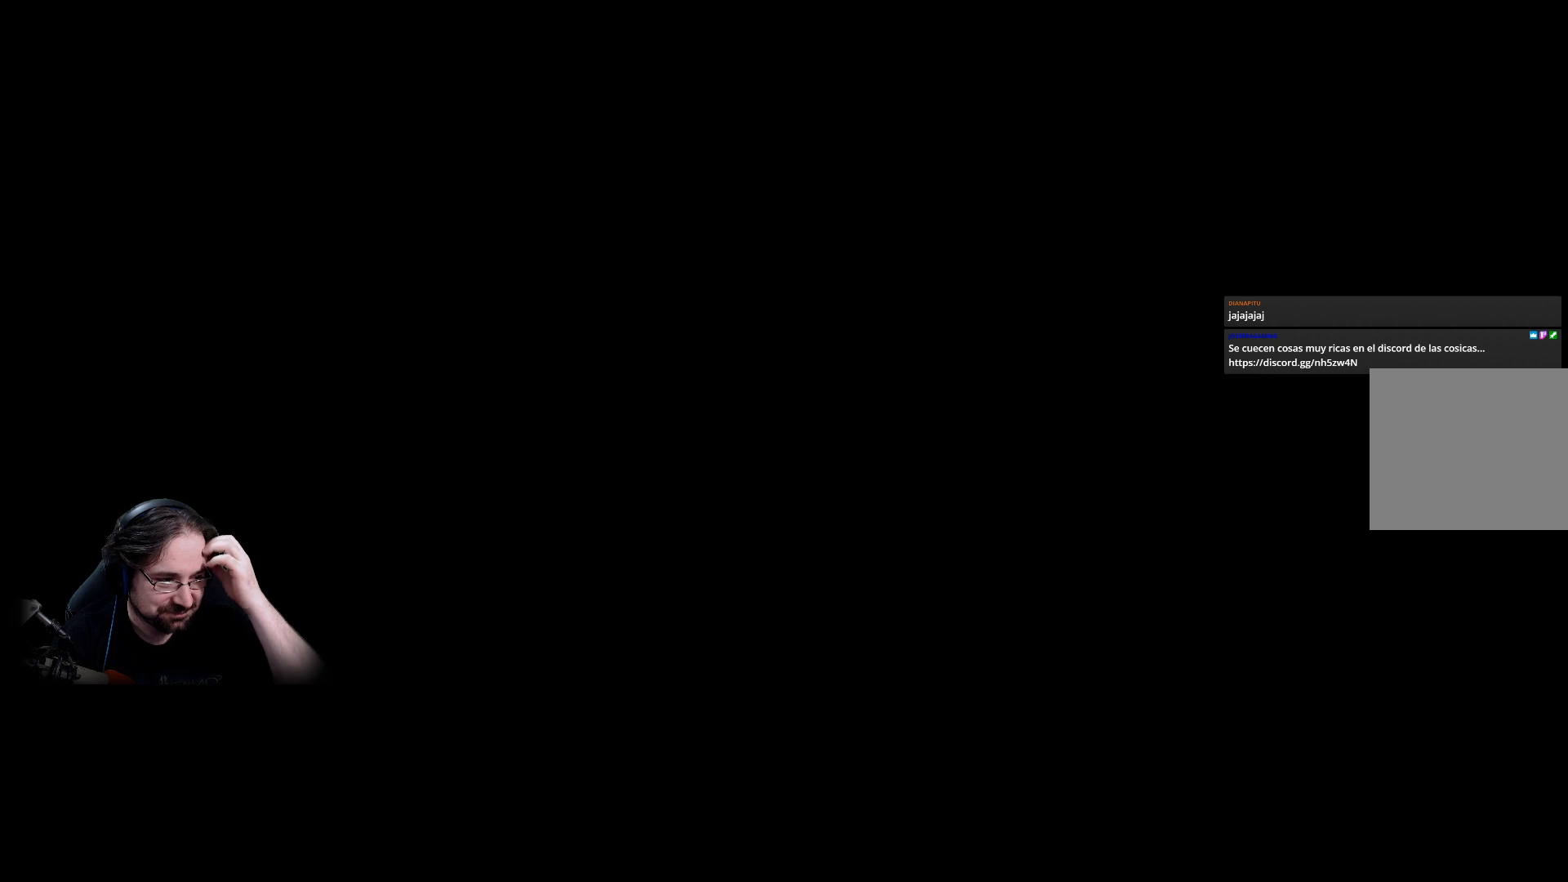
{"buttons": [], "left_stick": "center", "right_stick": "center", "events": []}
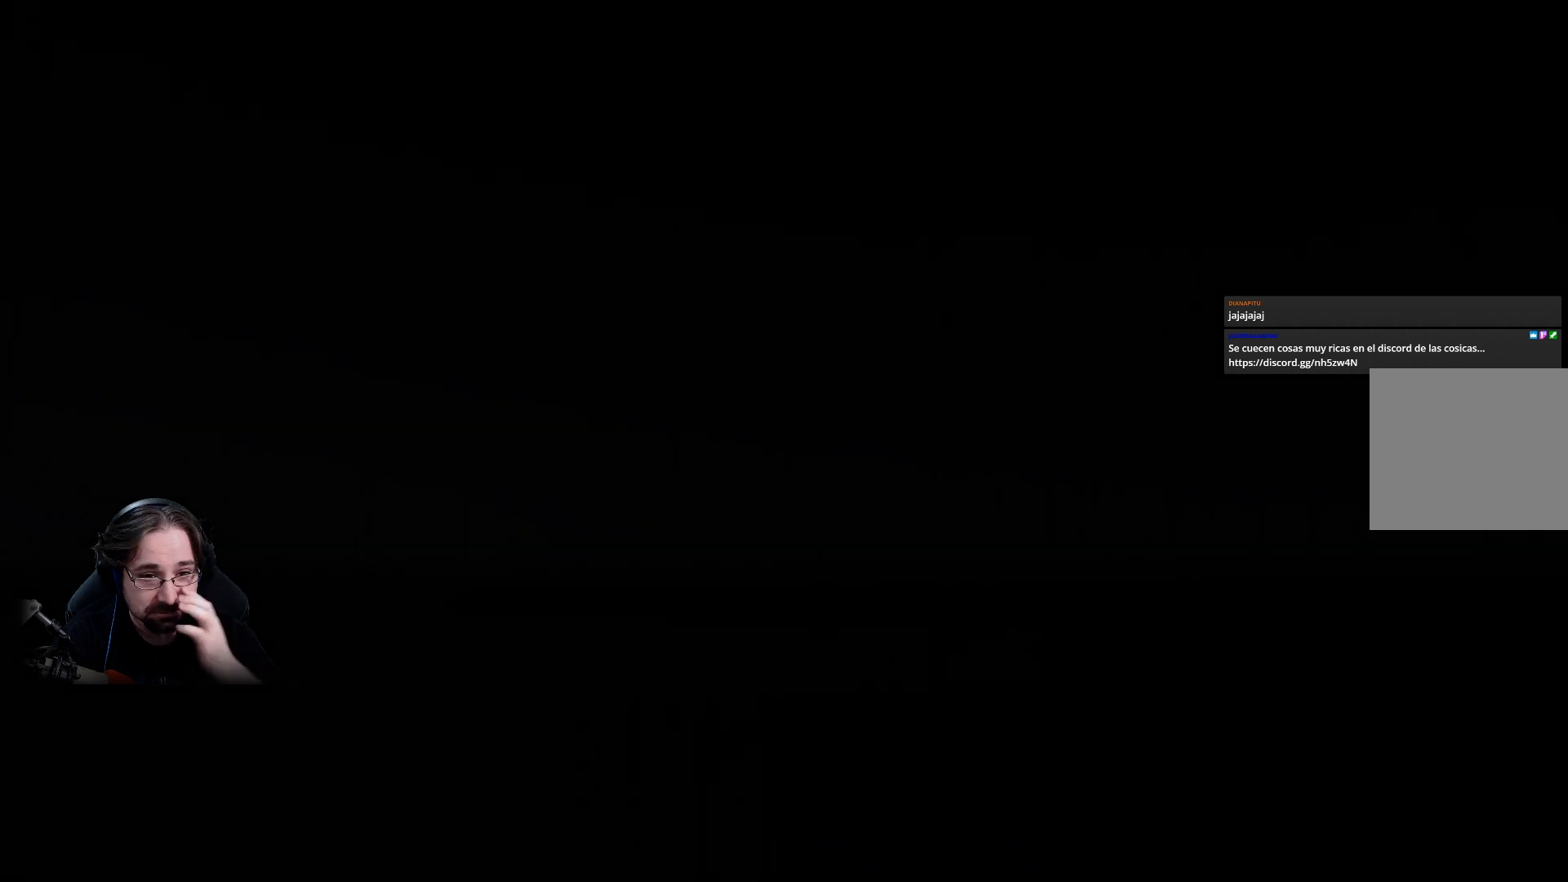
{"buttons": [], "left_stick": "center", "right_stick": "center", "events": []}
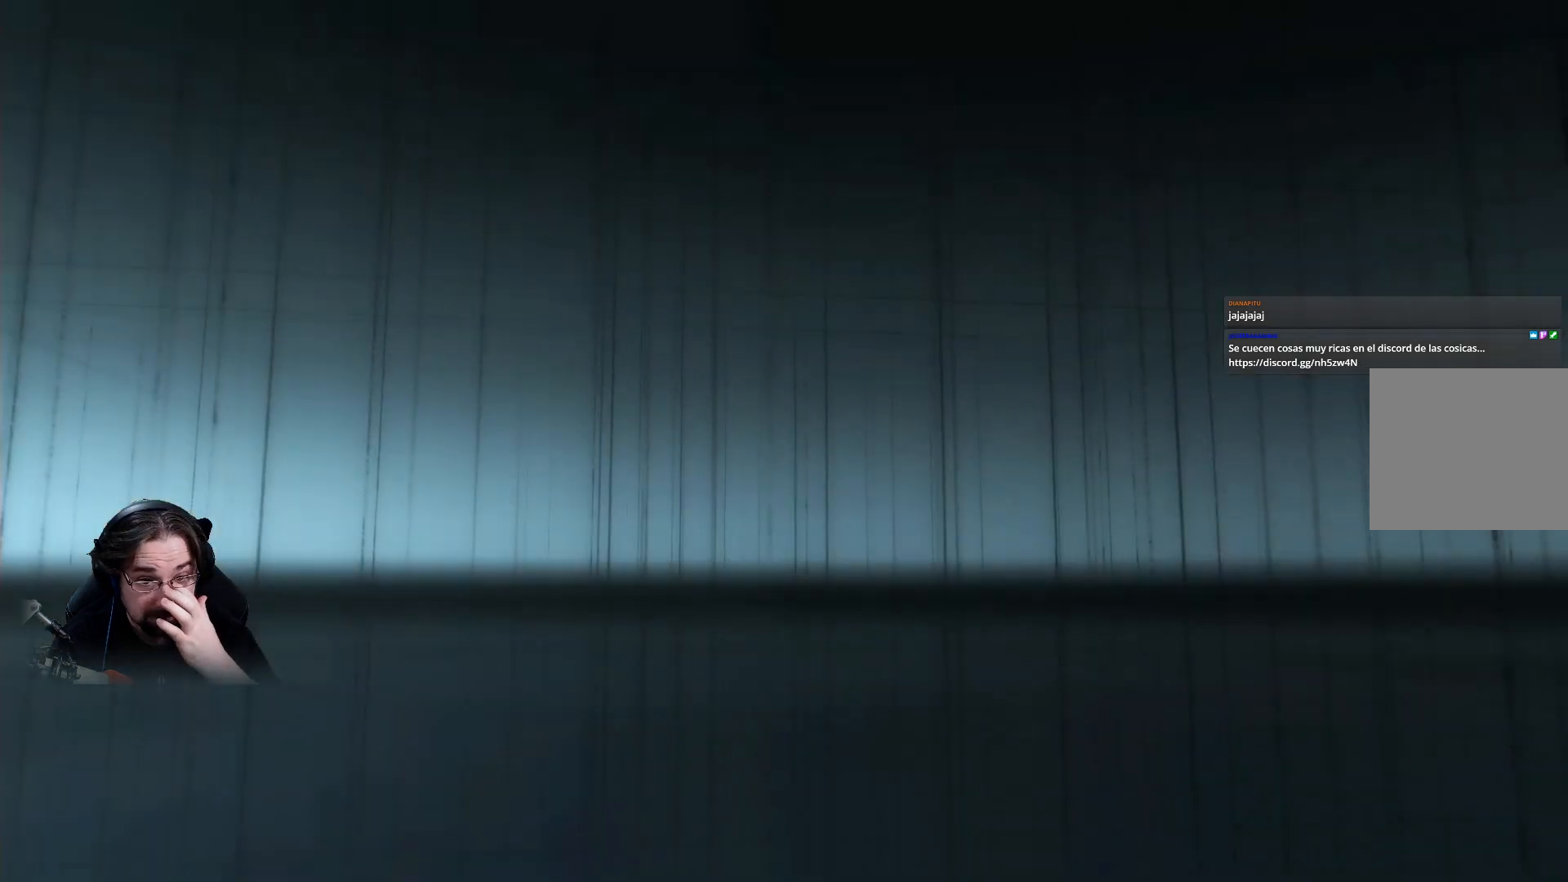
{"buttons": [], "left_stick": "center", "right_stick": "center", "events": []}
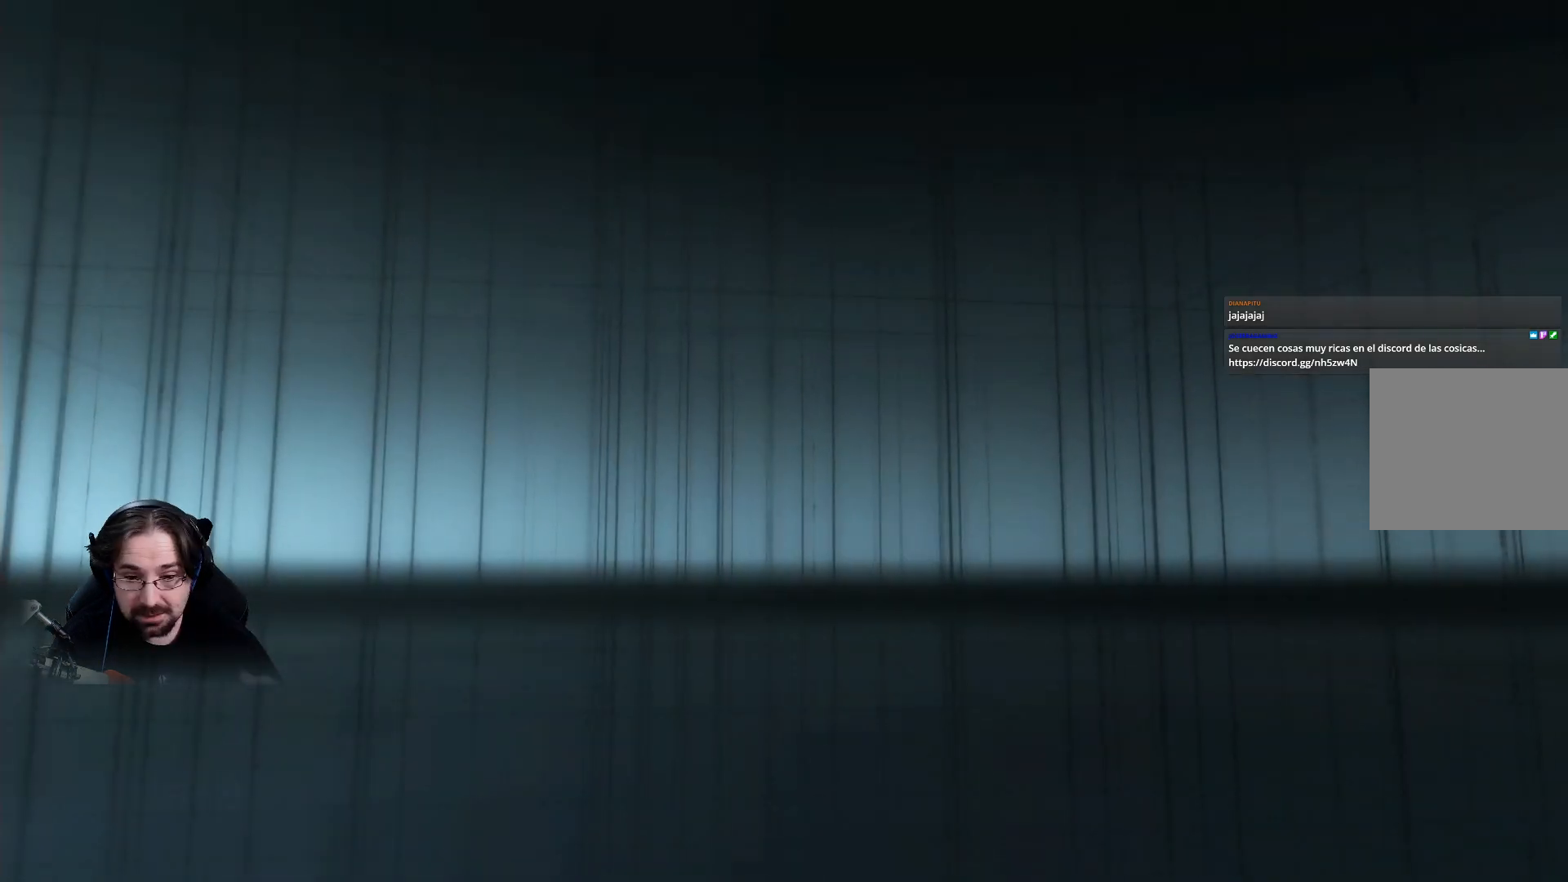
{"buttons": [], "left_stick": "center", "right_stick": "center", "events": []}
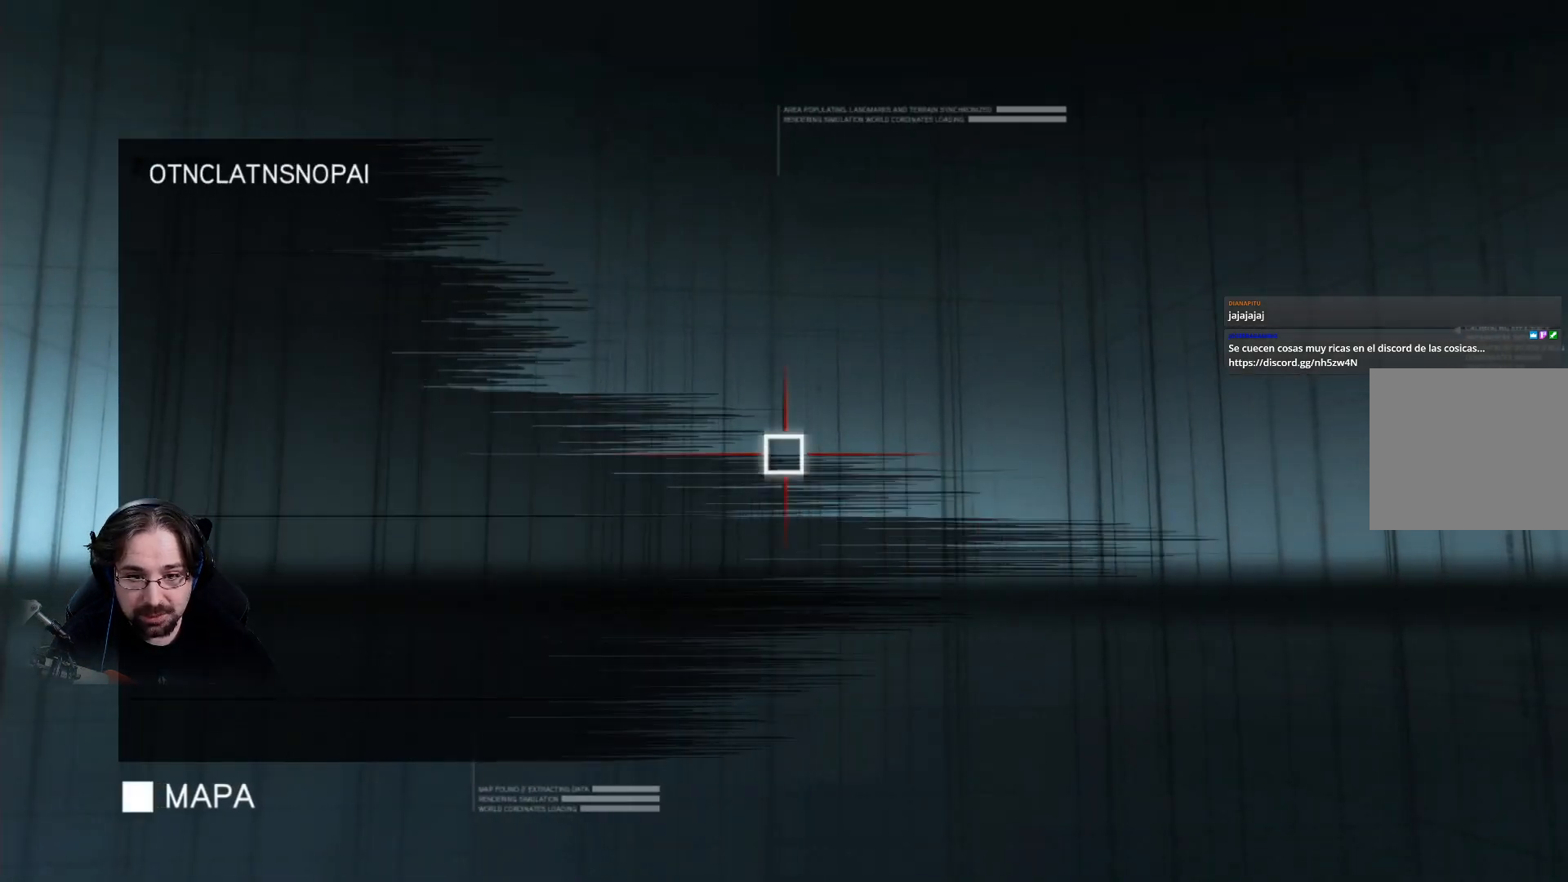
{"buttons": [], "left_stick": "center", "right_stick": "center", "events": []}
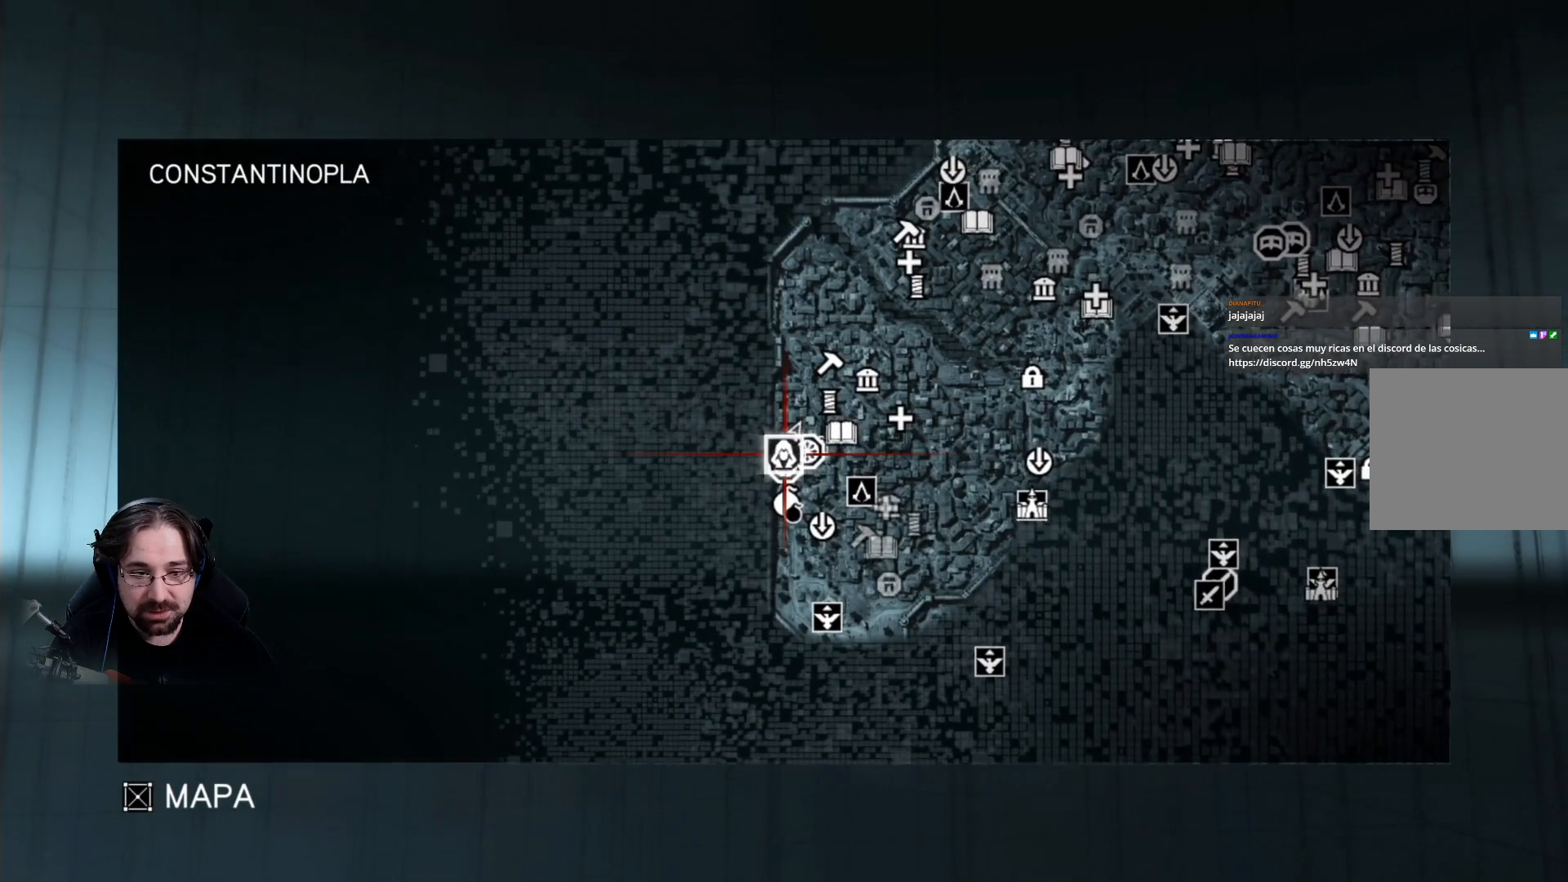
{"buttons": [], "left_stick": "center", "right_stick": "center", "events": []}
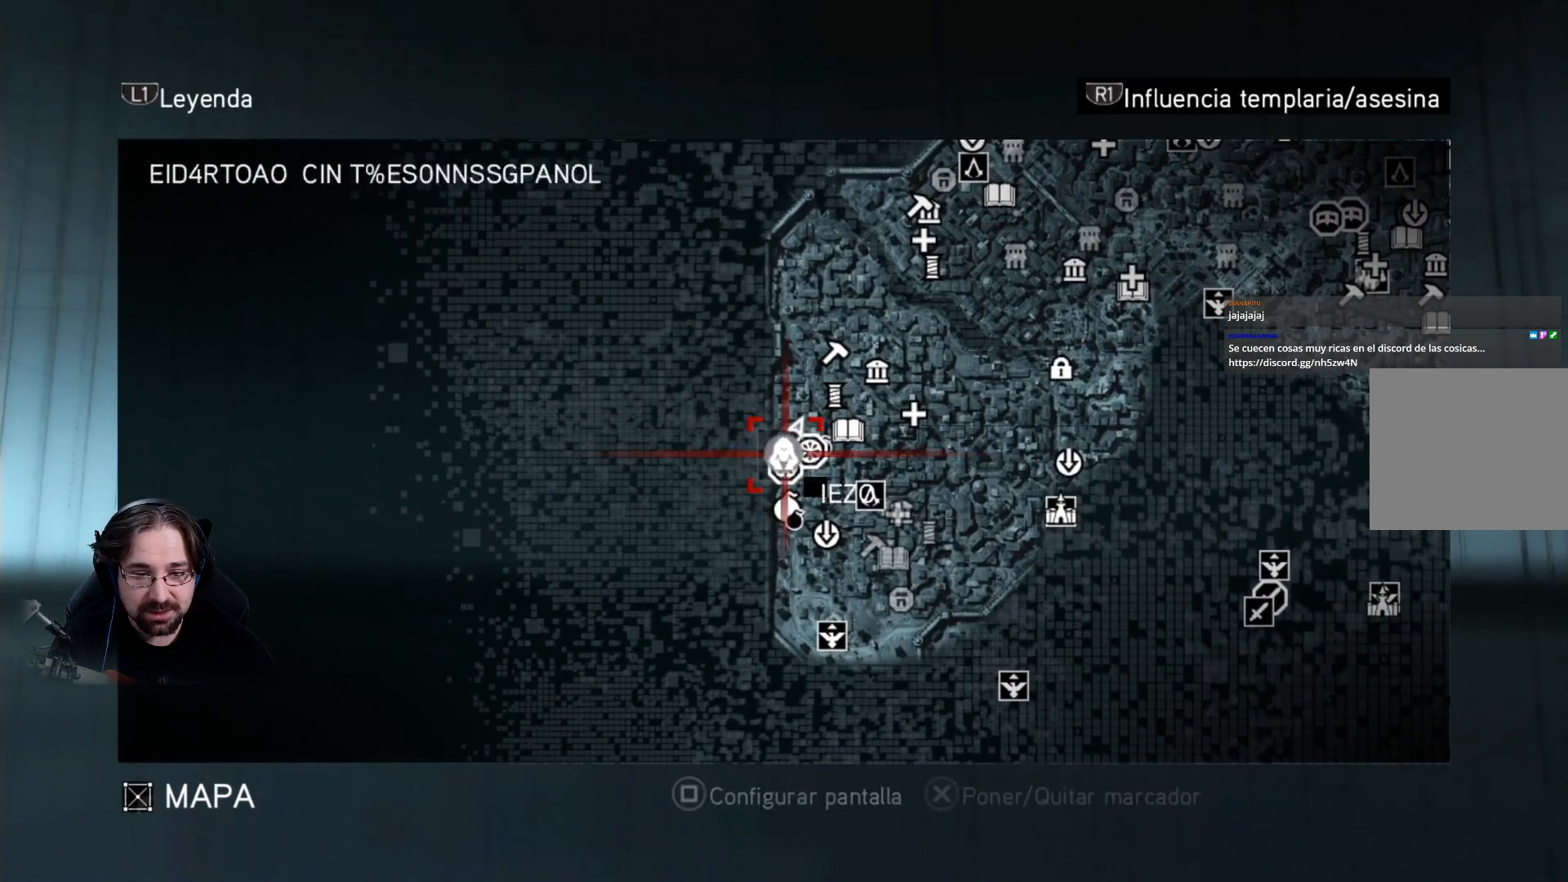
{"buttons": [], "left_stick": "down-right", "right_stick": "center", "events": [[200, "left_stick", "down-right"]]}
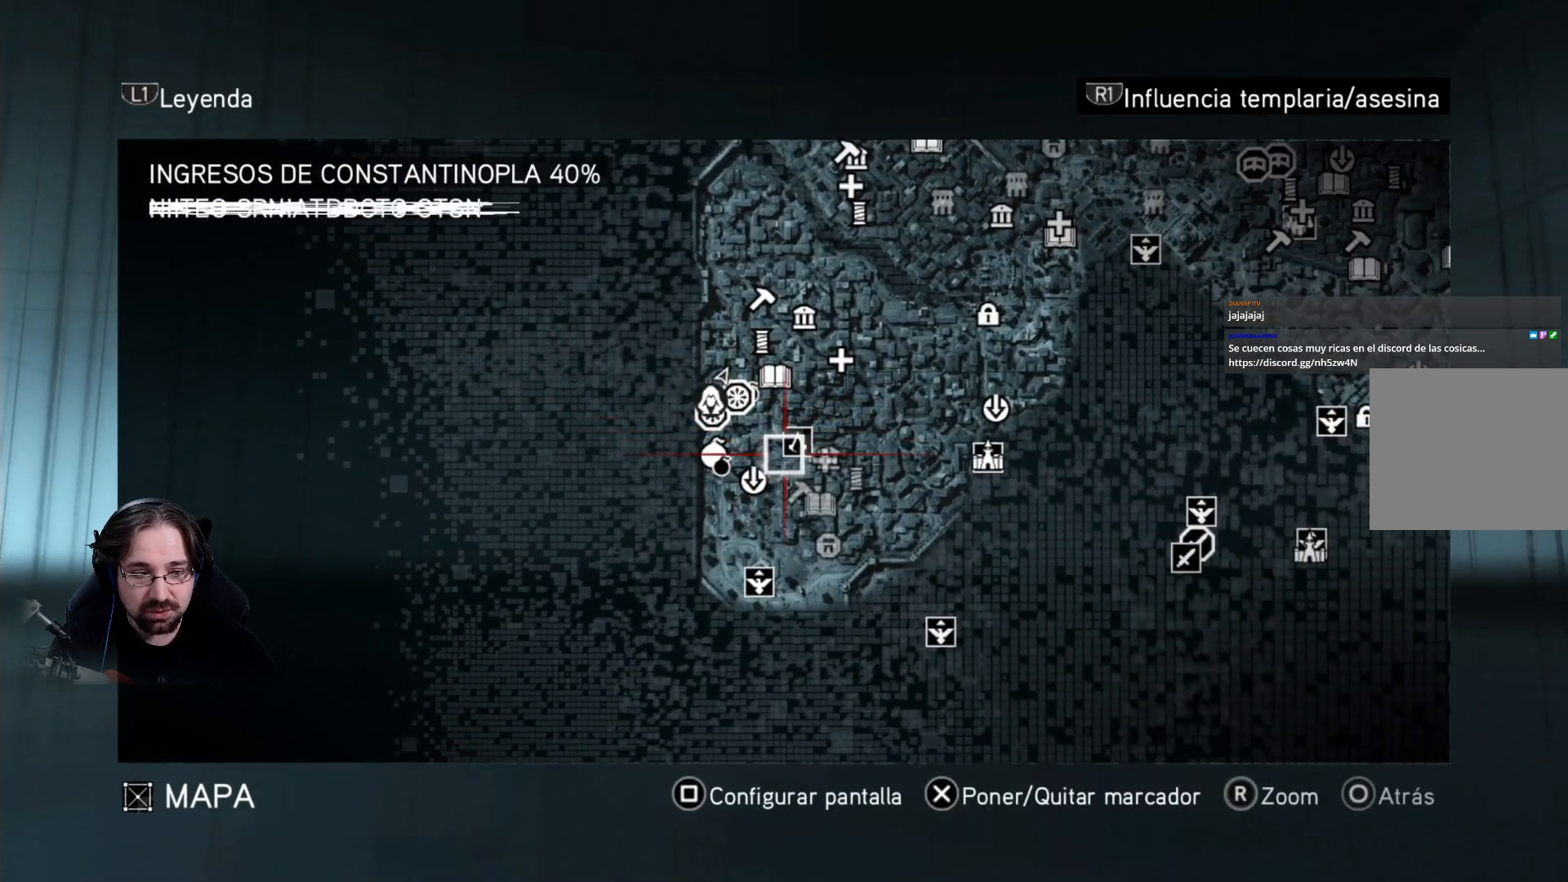
{"buttons": [], "left_stick": "center", "right_stick": "center", "events": [[67, "left_stick", "right"], [267, "left_stick", "up-right"], [433, "left_stick", "center"]]}
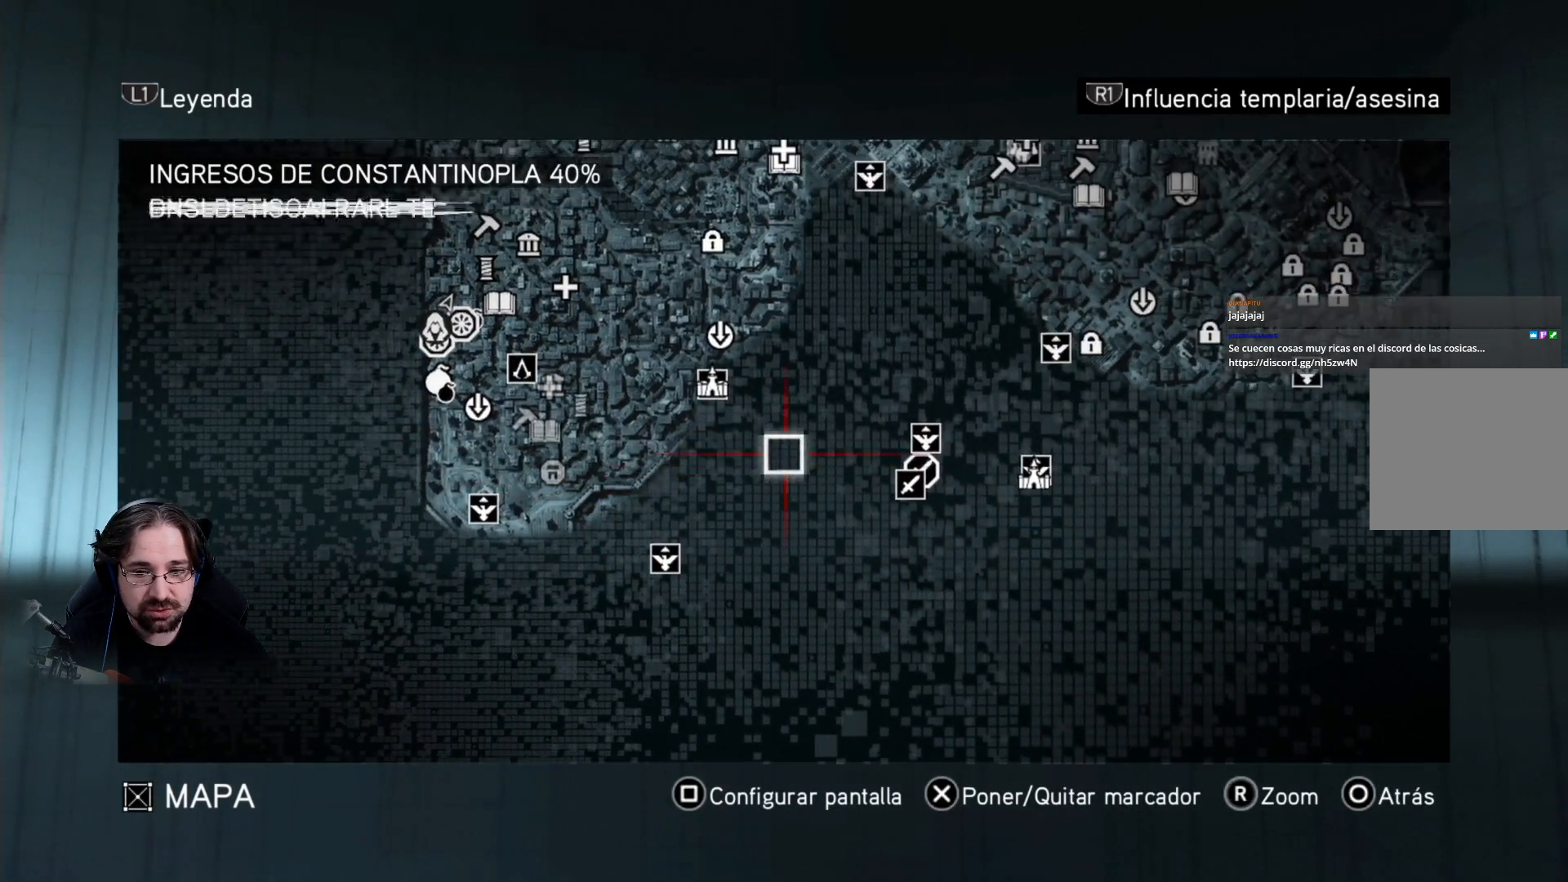
{"buttons": [], "left_stick": "up-right", "right_stick": "center", "events": [[400, "left_stick", "up-right"]]}
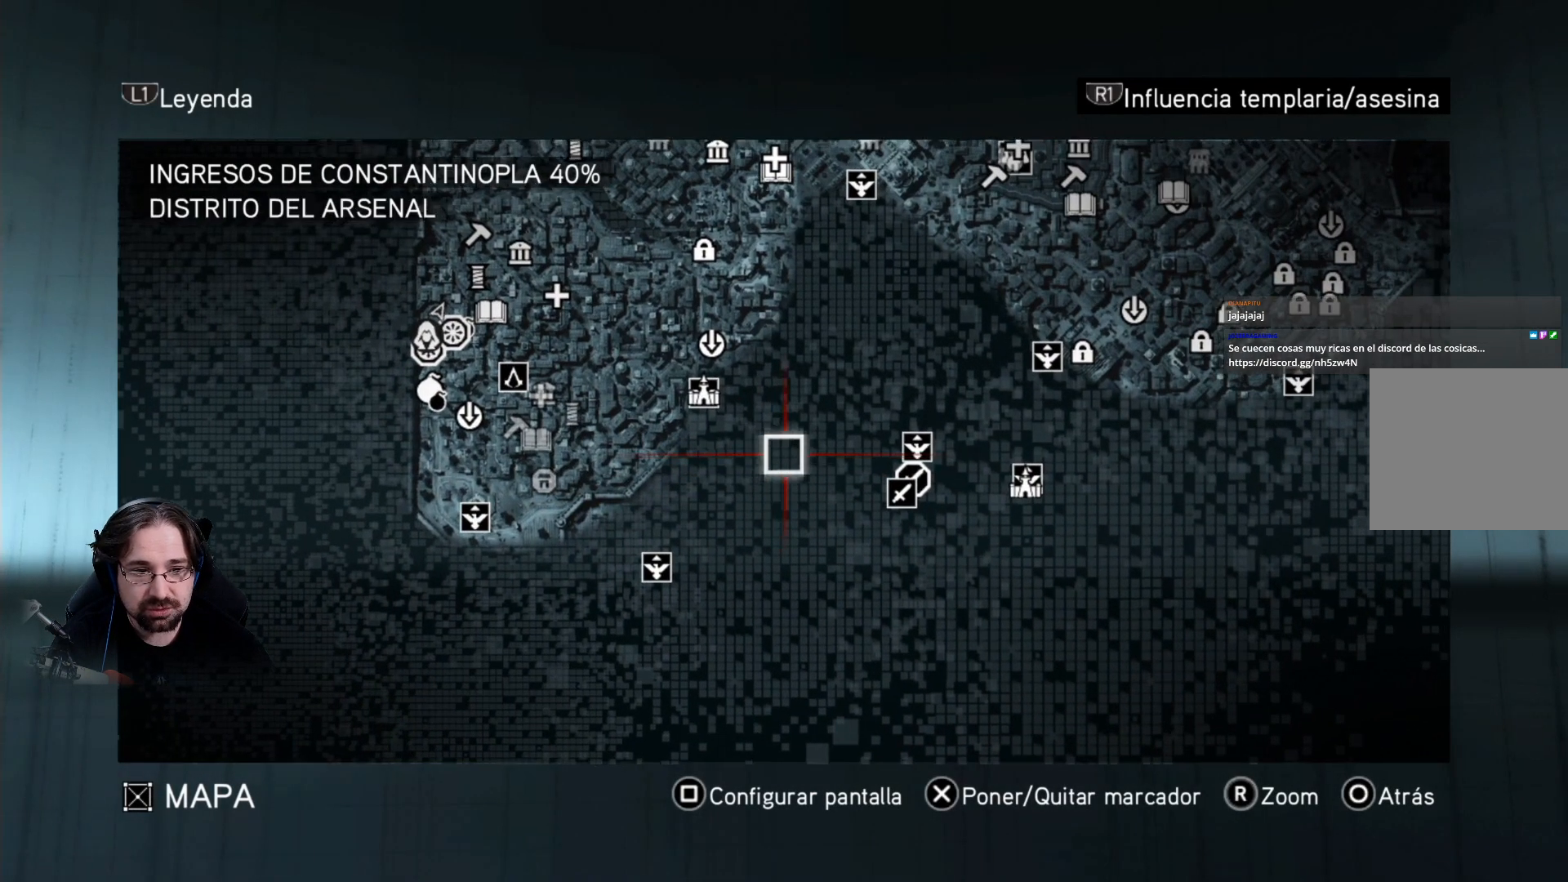
{"buttons": [], "left_stick": "center", "right_stick": "center", "events": [[433, "left_stick", "center"]]}
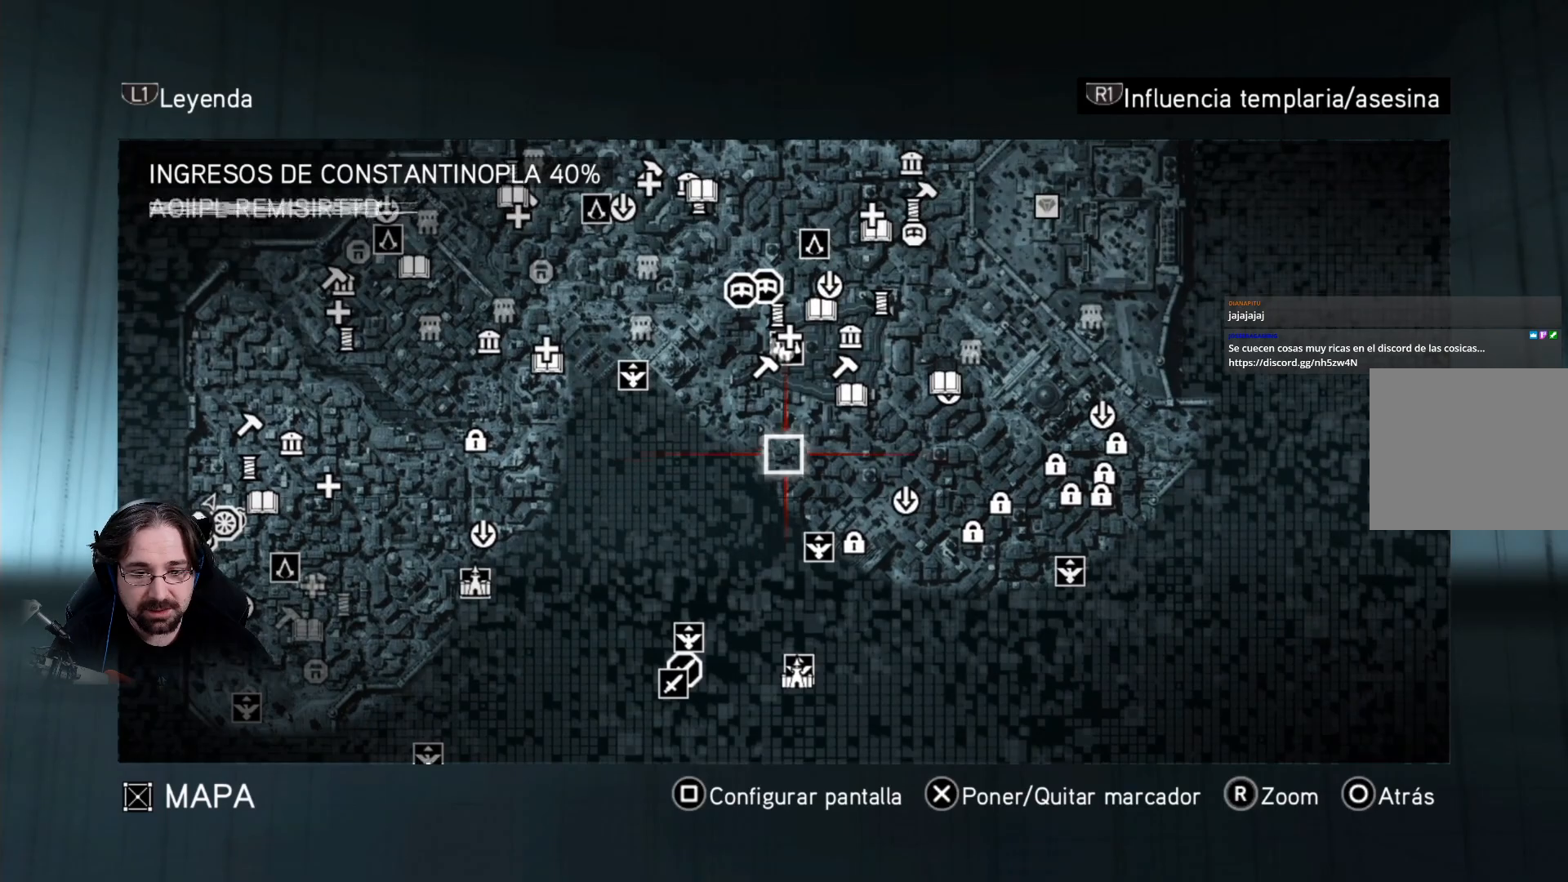
{"buttons": [], "left_stick": "center", "right_stick": "center", "events": []}
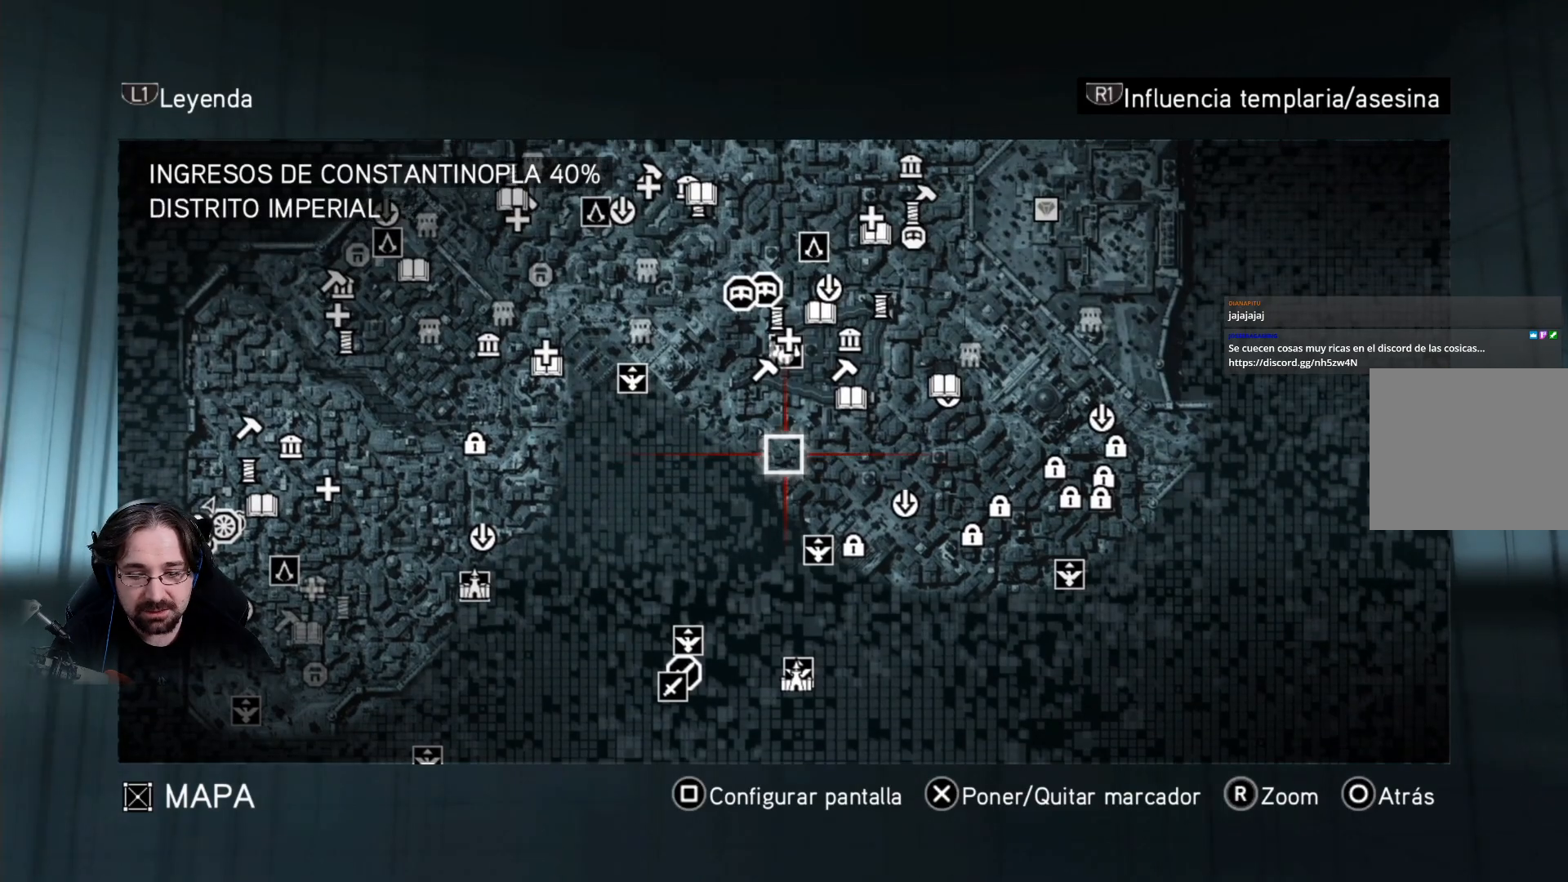
{"buttons": [], "left_stick": "down-left", "right_stick": "center", "events": [[233, "left_stick", "down-left"]]}
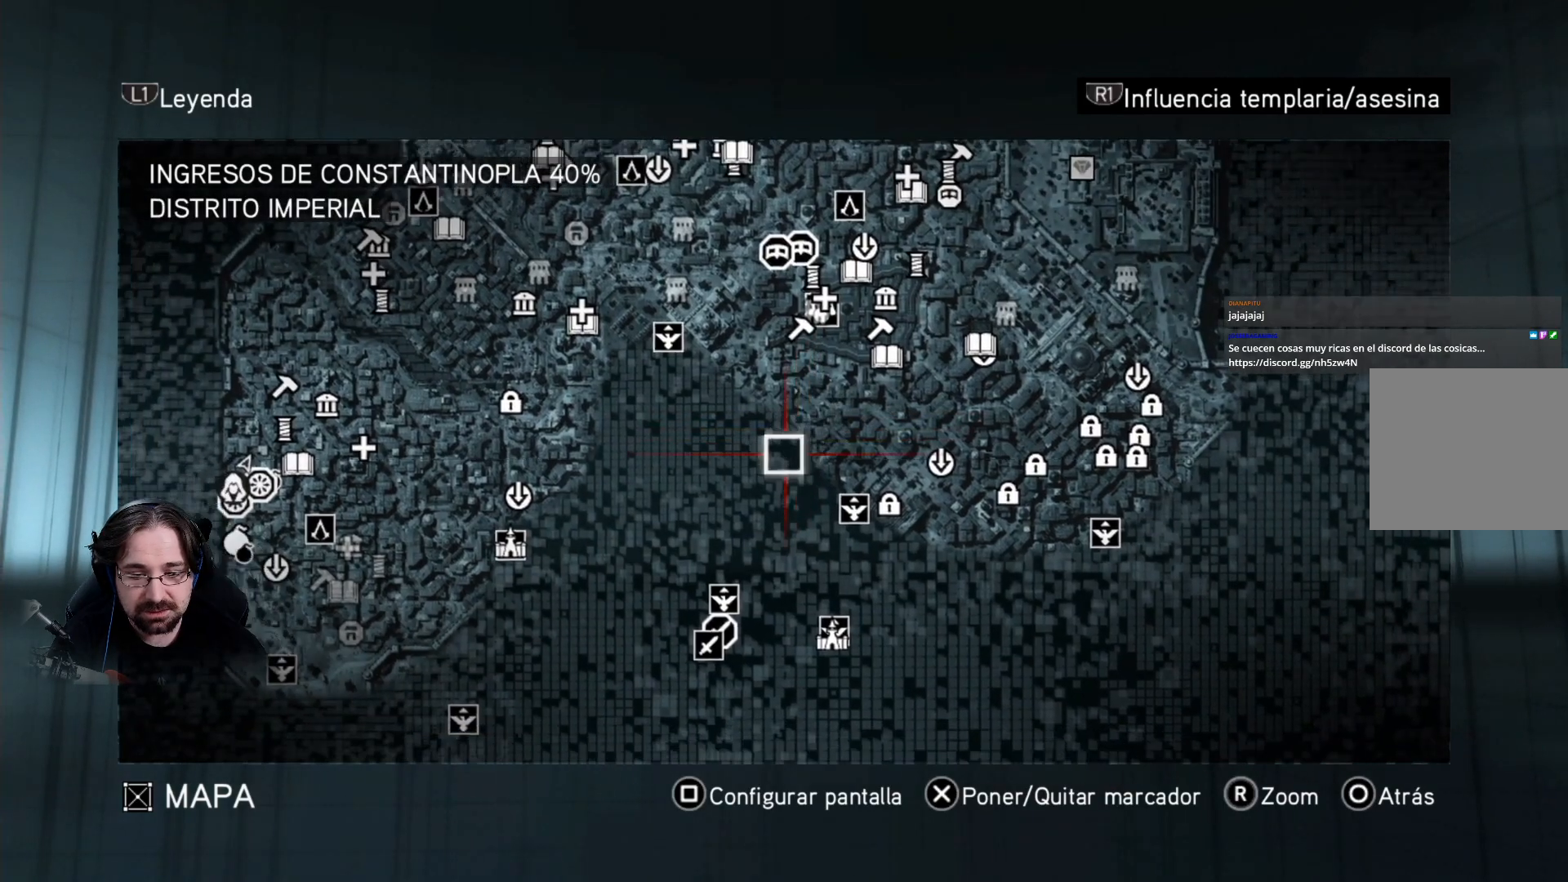
{"buttons": [], "left_stick": "center", "right_stick": "center", "events": [[267, "left_stick", "right"], [500, "left_stick", "center"]]}
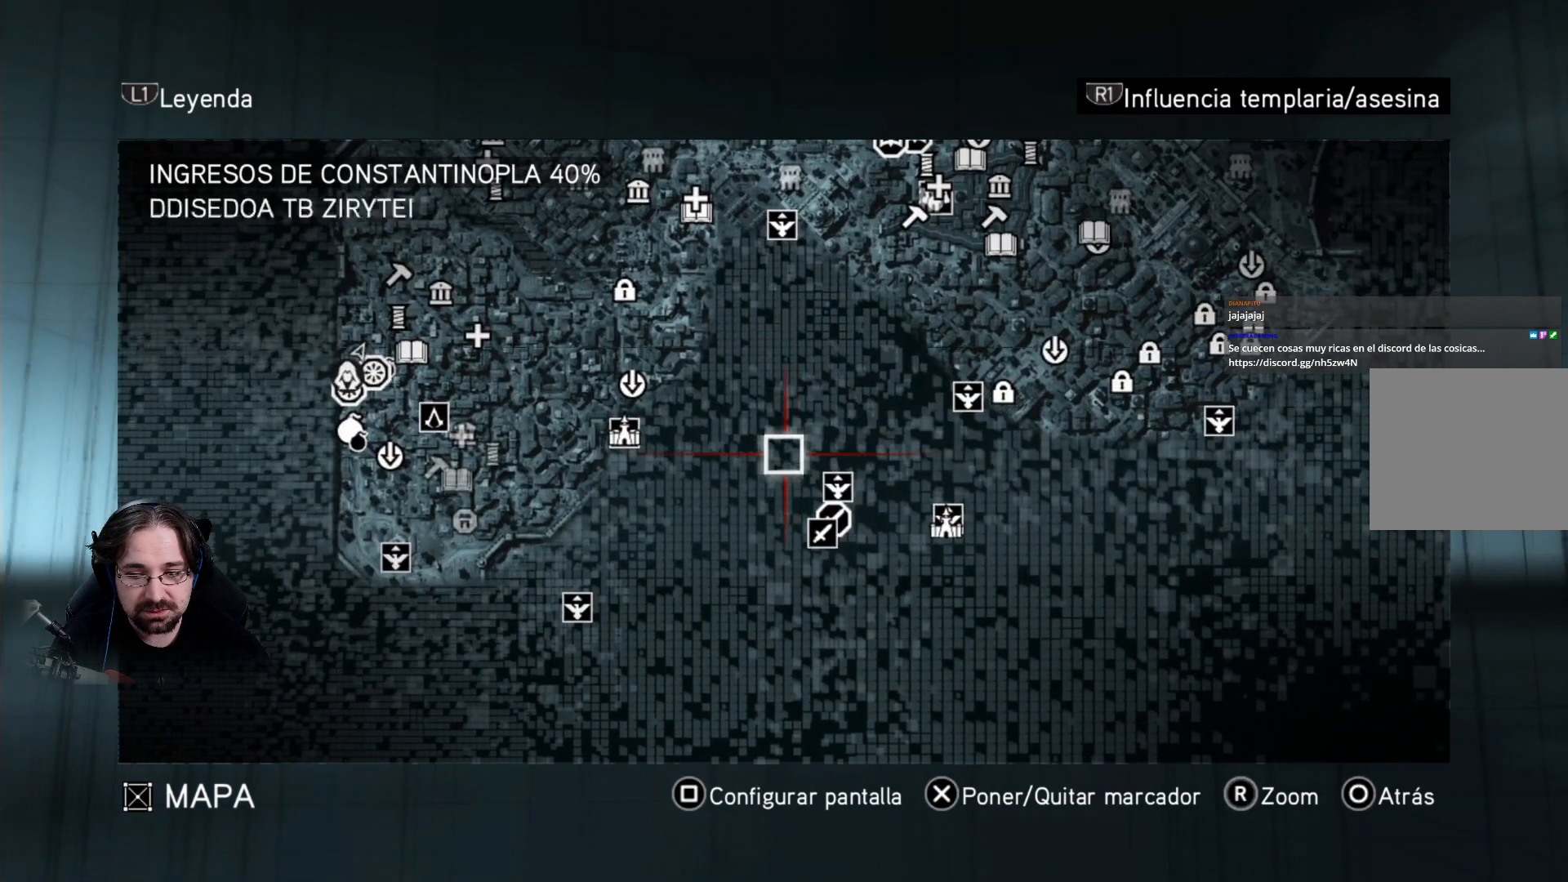
{"buttons": [], "left_stick": "up", "right_stick": "center", "events": [[400, "left_stick", "up"]]}
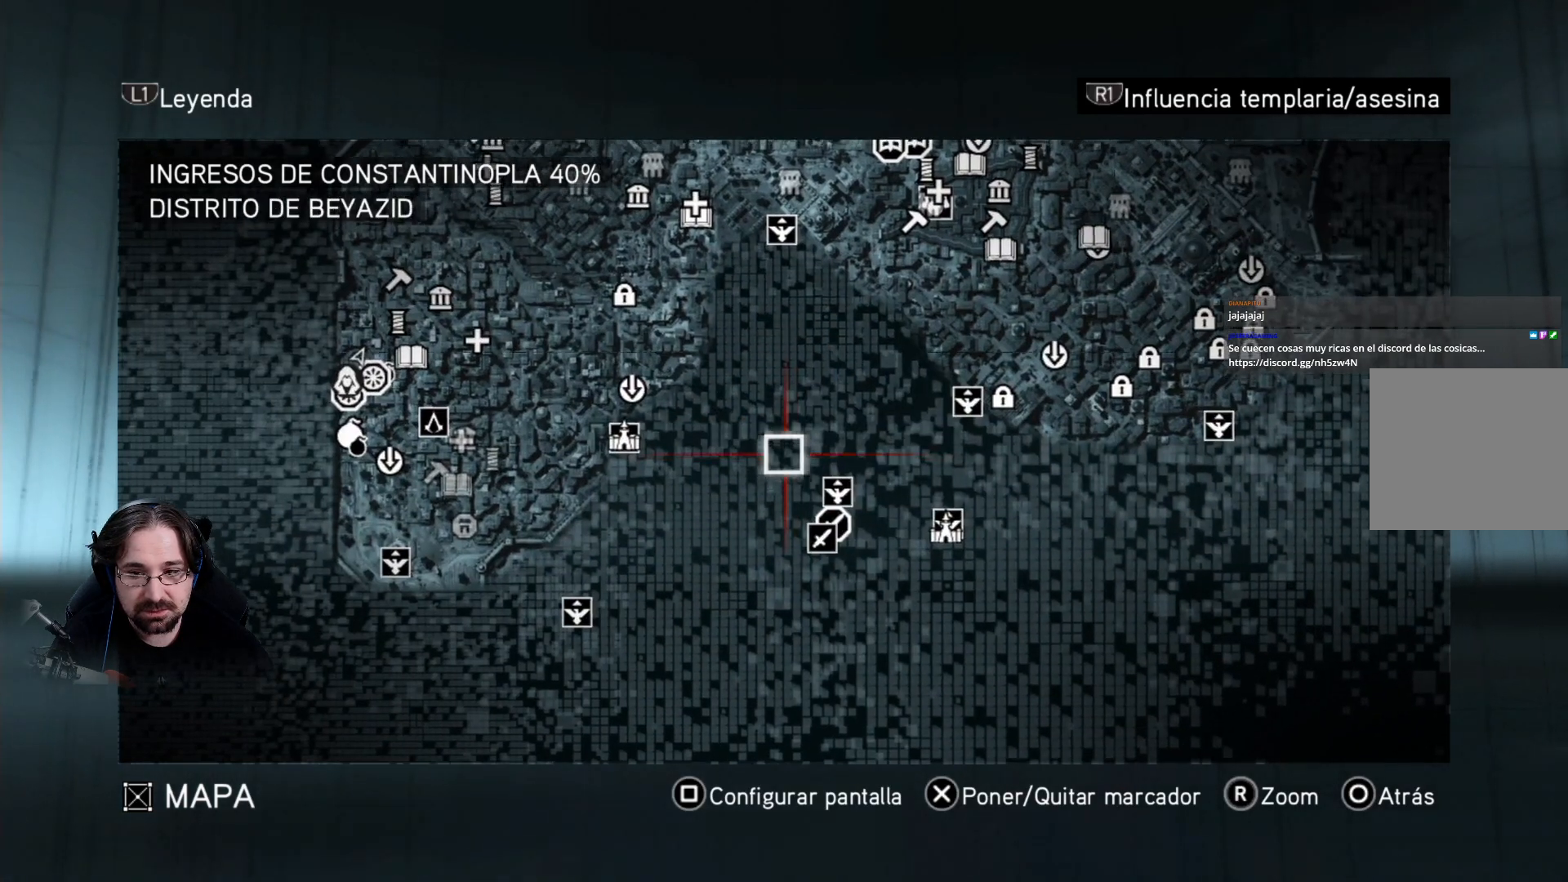
{"buttons": [], "left_stick": "up", "right_stick": "center", "events": []}
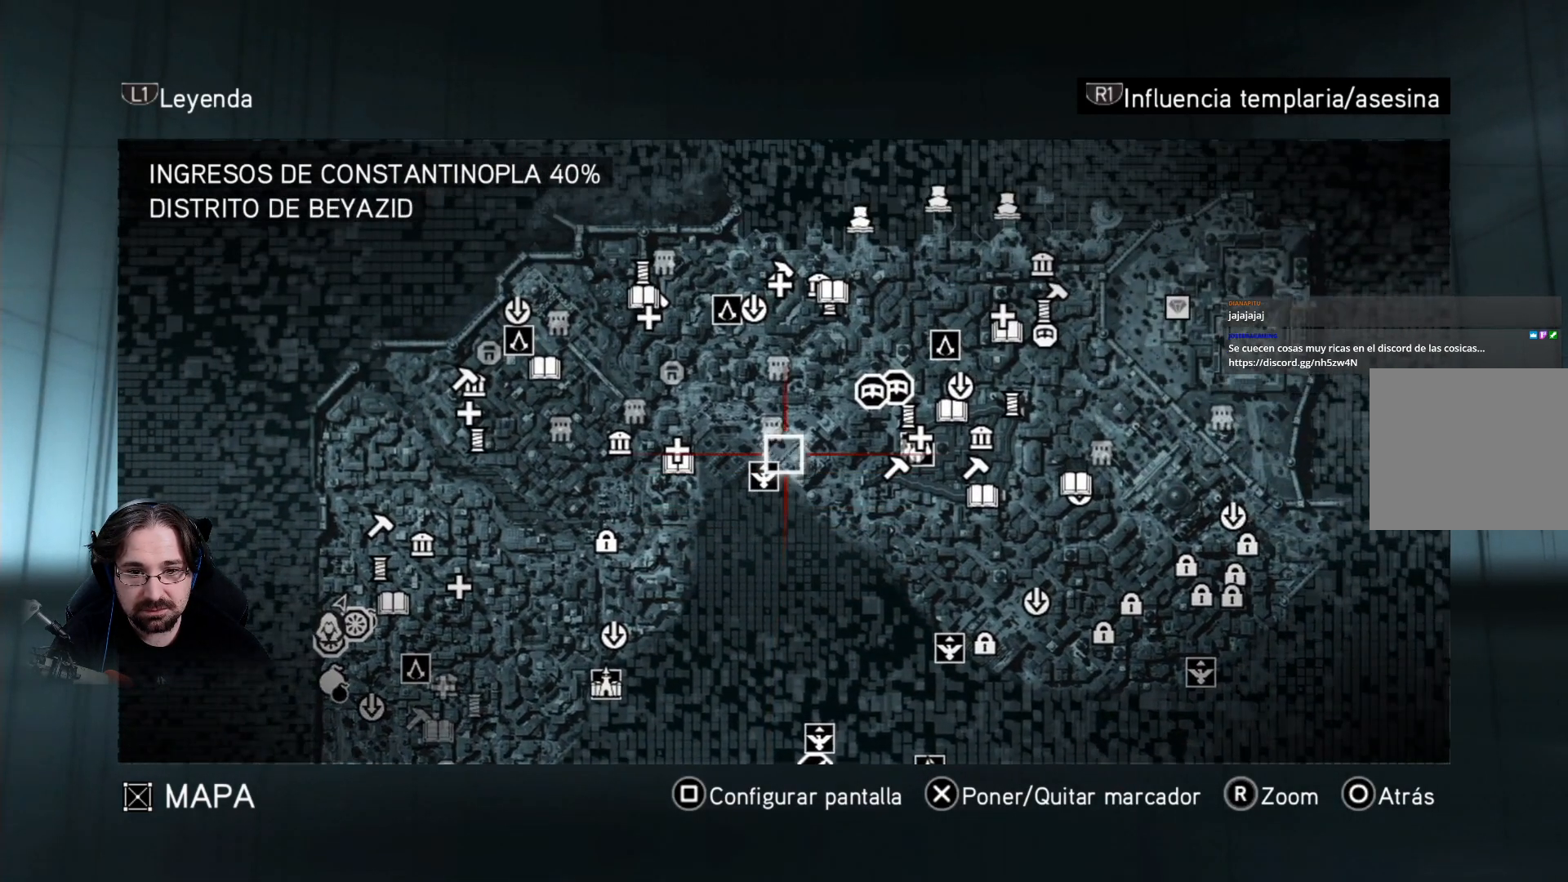
{"buttons": [], "left_stick": "center", "right_stick": "center", "events": [[67, "left_stick", "center"]]}
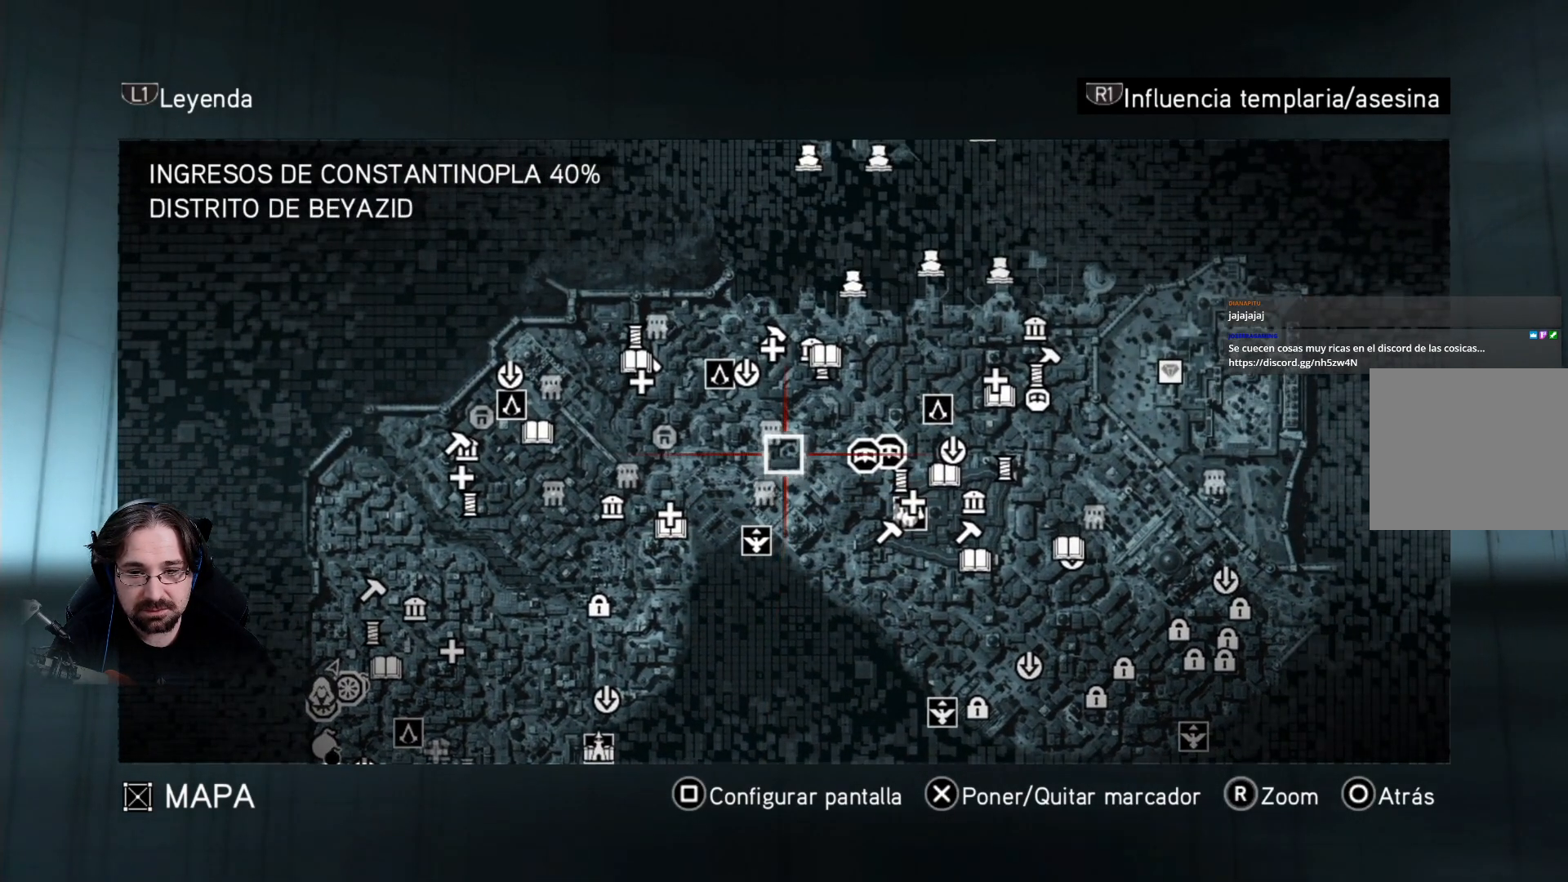
{"buttons": [], "left_stick": "down-left", "right_stick": "center", "events": [[300, "left_stick", "down-left"]]}
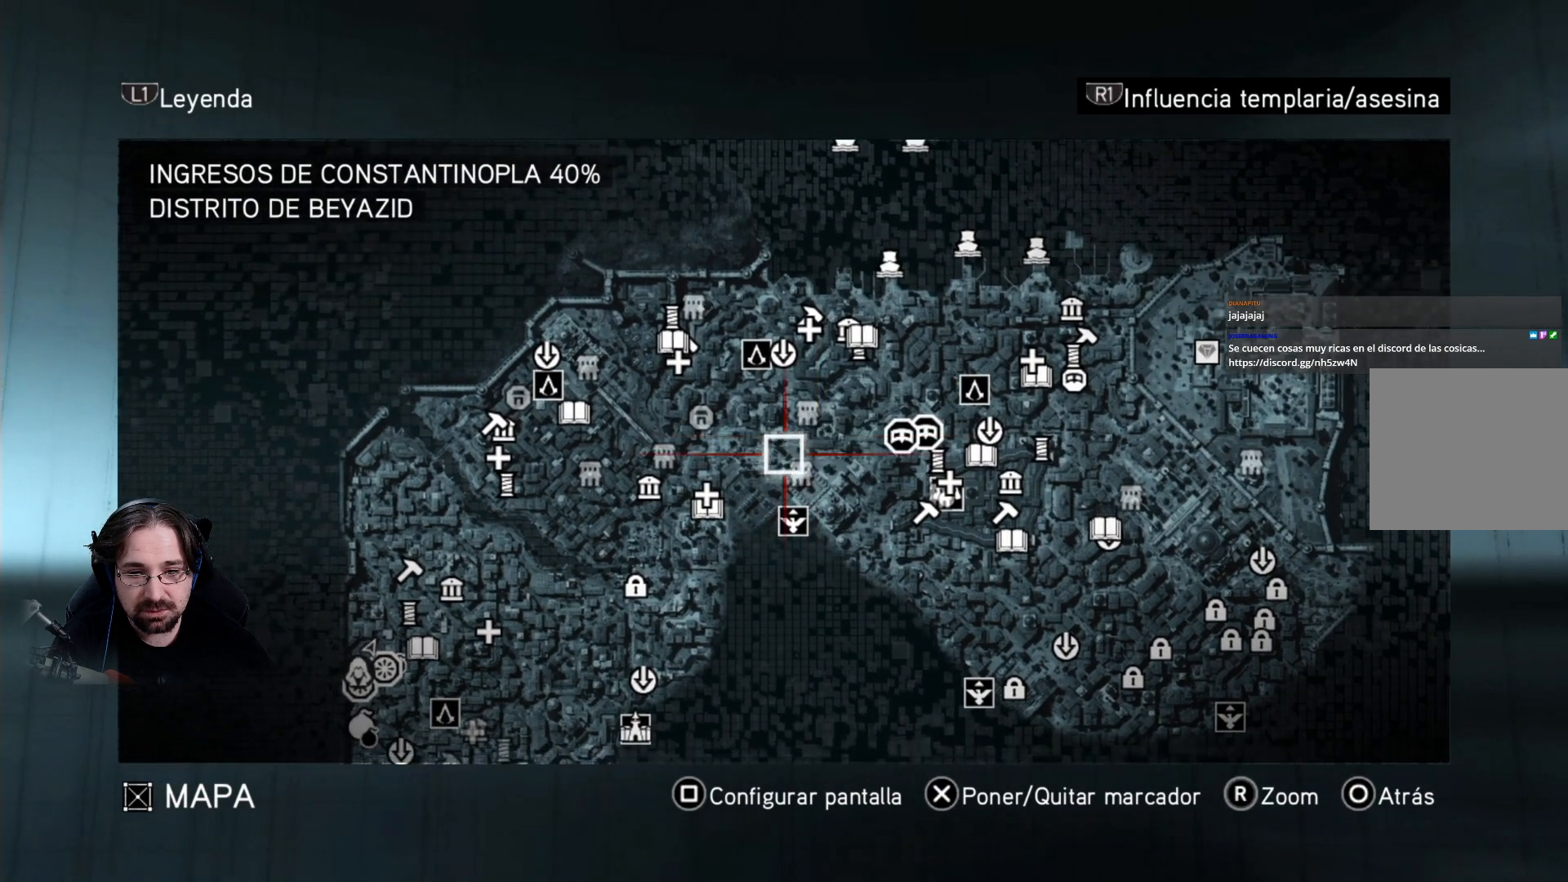
{"buttons": [], "left_stick": "center", "right_stick": "center", "events": [[333, "left_stick", "center"]]}
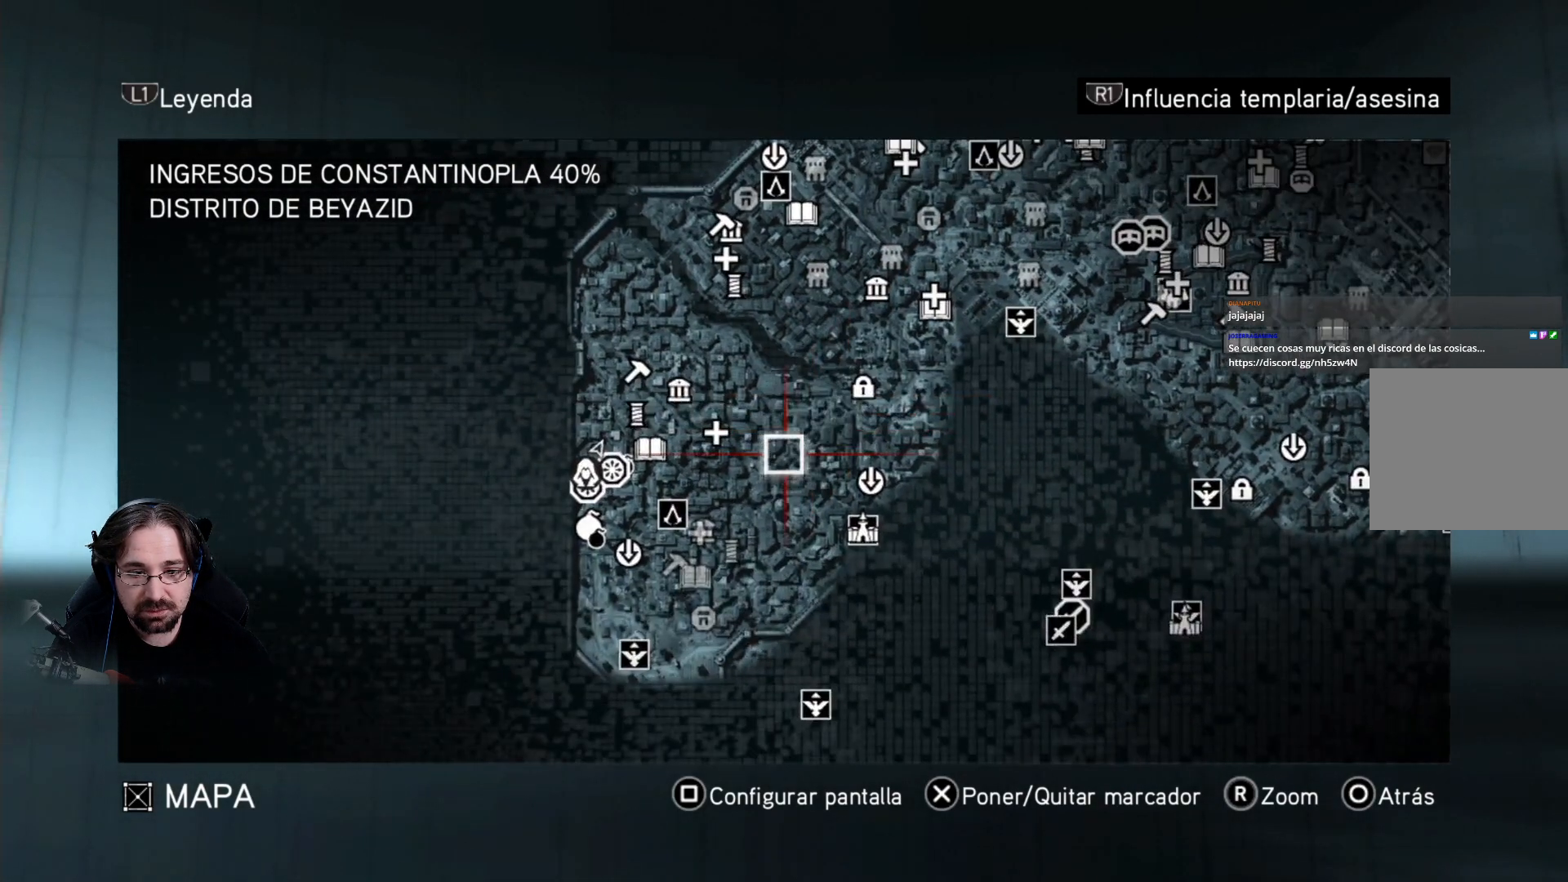
{"buttons": [], "left_stick": "center", "right_stick": "center", "events": [[133, "left_stick", "left"], [433, "left_stick", "center"]]}
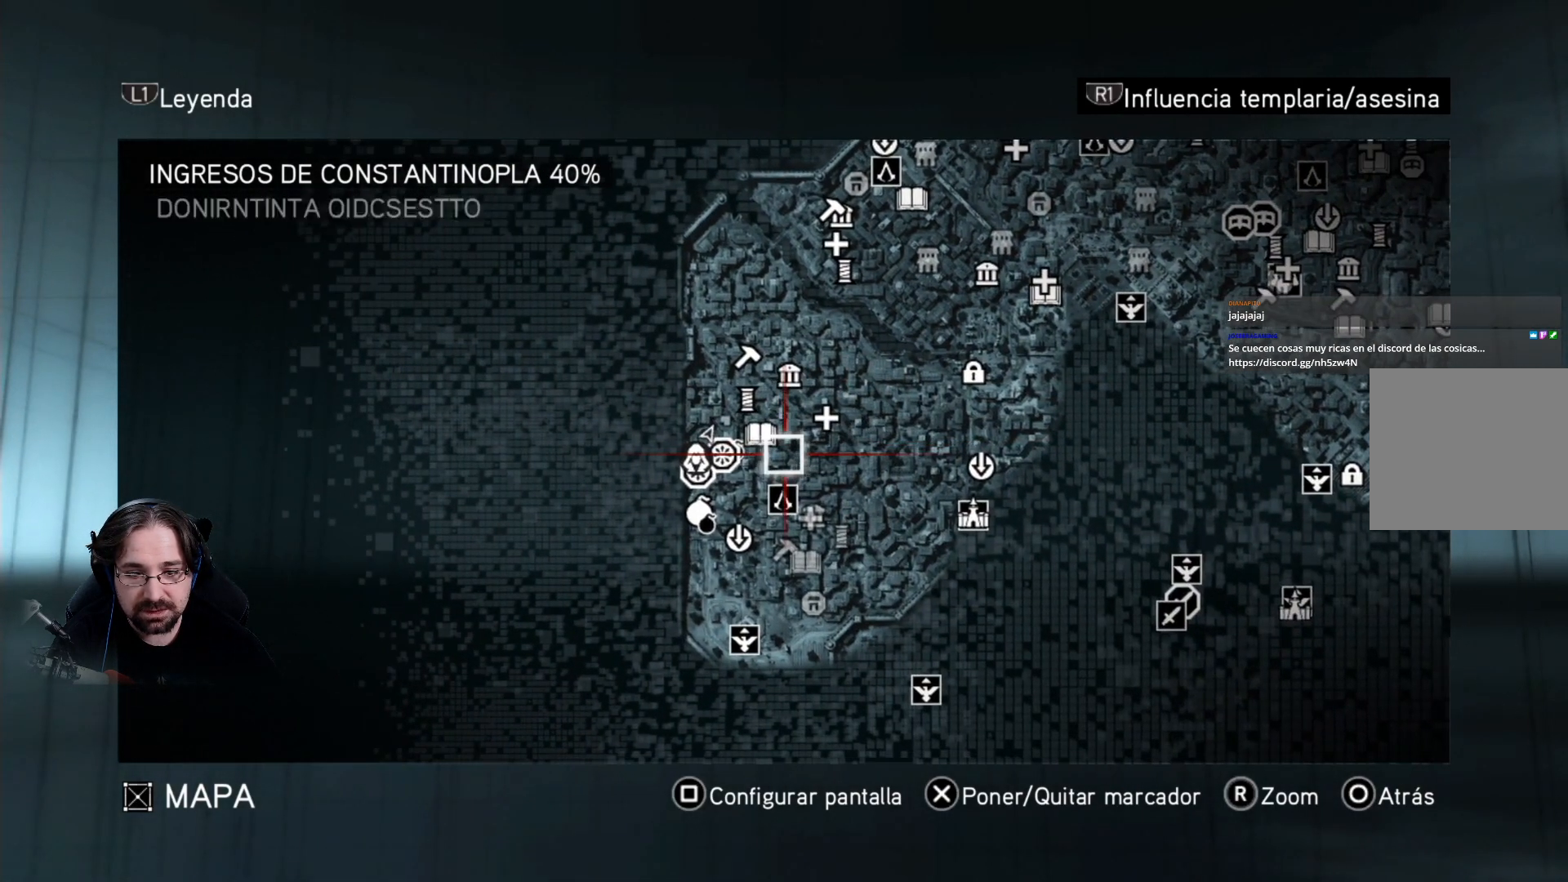
{"buttons": [], "left_stick": "center", "right_stick": "center", "events": [[167, "left_stick", "down"], [367, "left_stick", "center"]]}
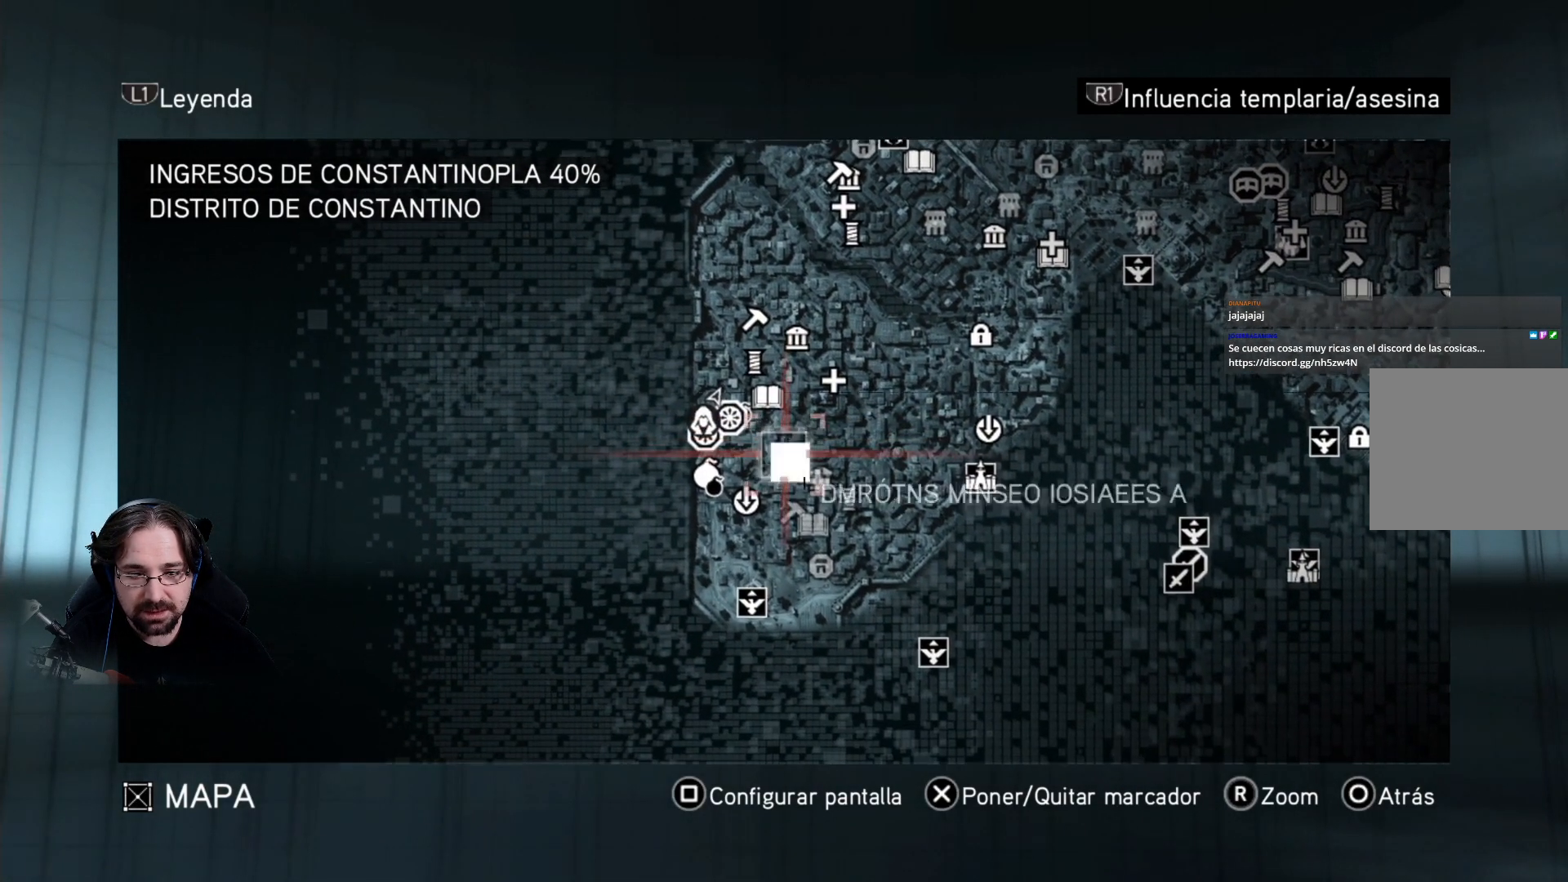
{"buttons": [], "left_stick": "center", "right_stick": "center", "events": []}